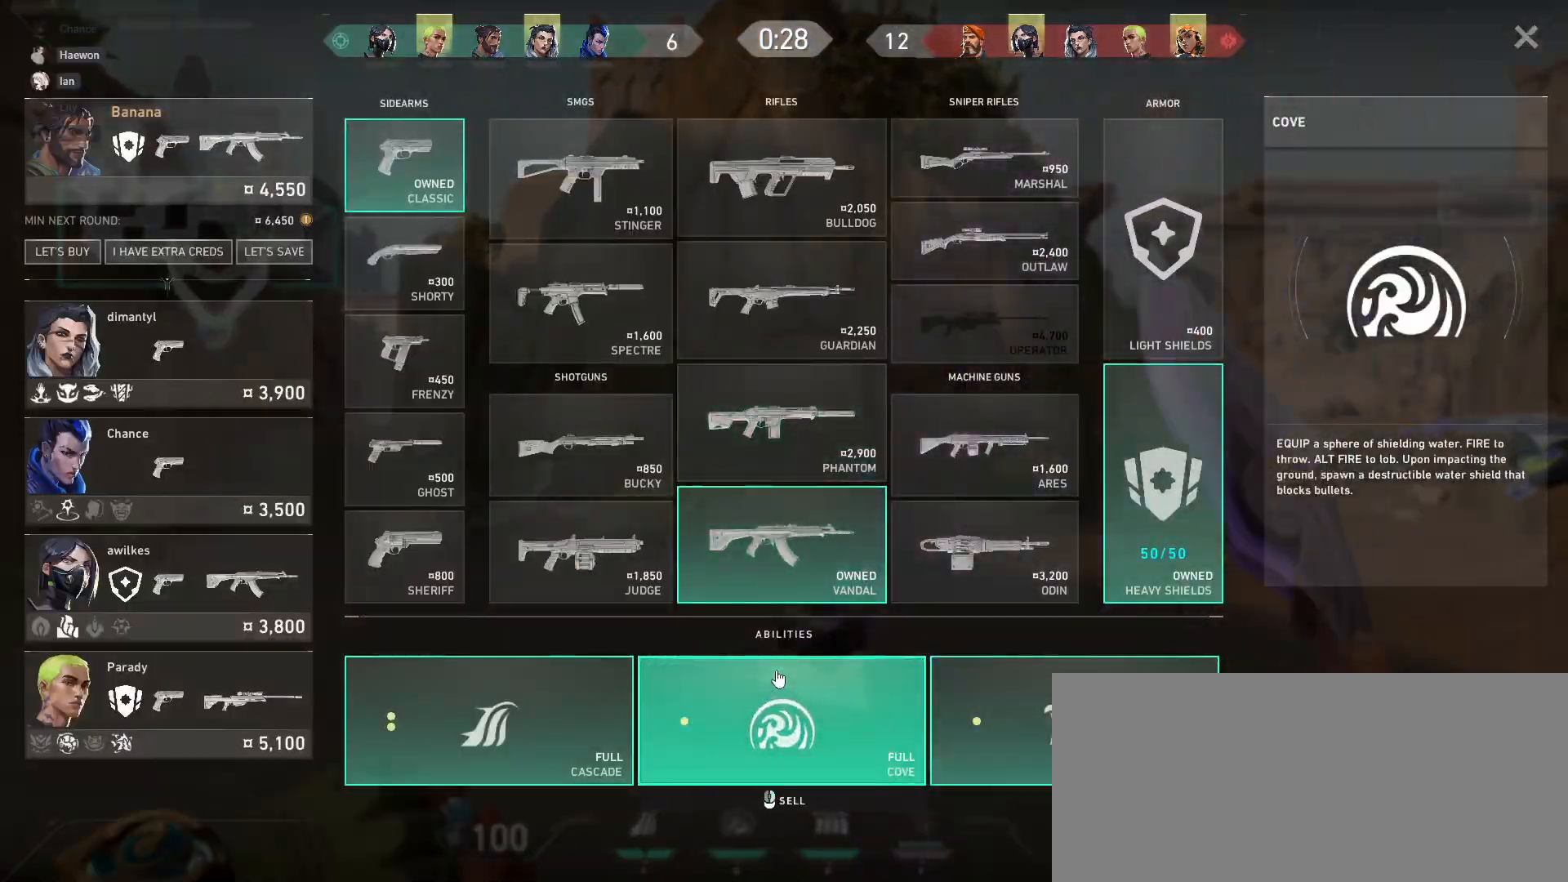
Gameplay with keyboard and mouse; each line is a JSON object with the keys and mouse buttons held at the frame after it. "events" lists presses ("down") and releases ("up") of "a", "ctrl", "d", "e", "f", "q", "r", "s", "shift", "space", "tab", "w", "mouse_left", "mouse_wheel", "mouse_right", "mouse_mb4" and "mouse_mb5" between this image and that frame as [ms after this image, input, new state], when the widget could be followed in between. "mouse_left", "mouse_wheel", "mouse_right", "mouse_mb4", "mouse_mb5" = the "left", "wheel", "right", "mb4", "mb5" buttons of the "mouse" list. No other keys are recorded. "wheel" means that the mouse wheel is clicked or scrolled. Mouse movement is not recorded.
{"keys": ["tab"], "mouse": [], "events": [[250, "tab", "down"]]}
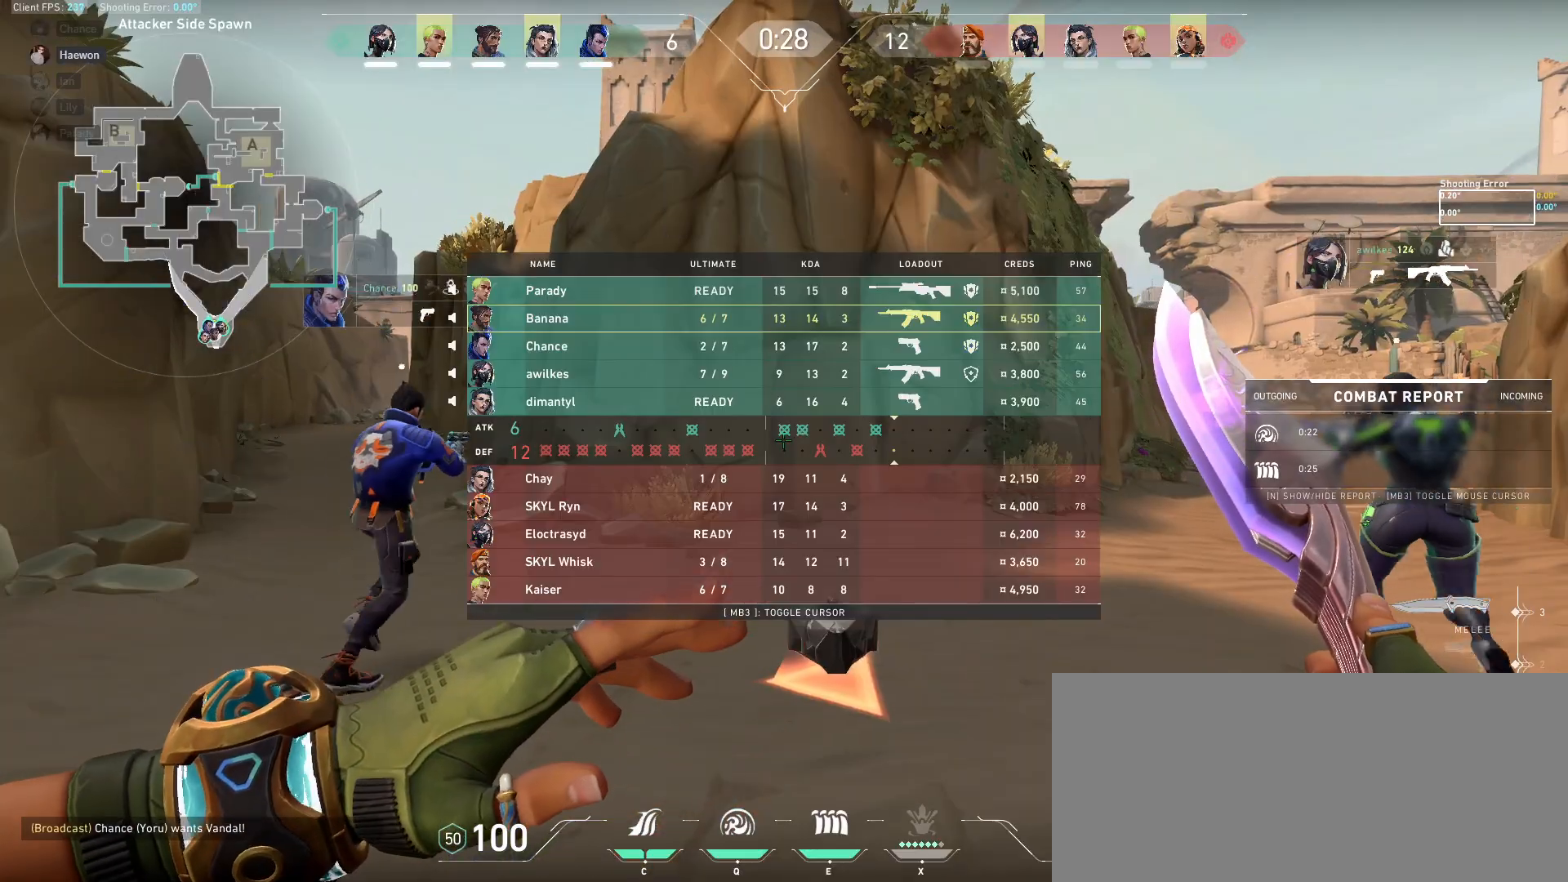
{"keys": [], "mouse": [], "events": [[367, "tab", "up"]]}
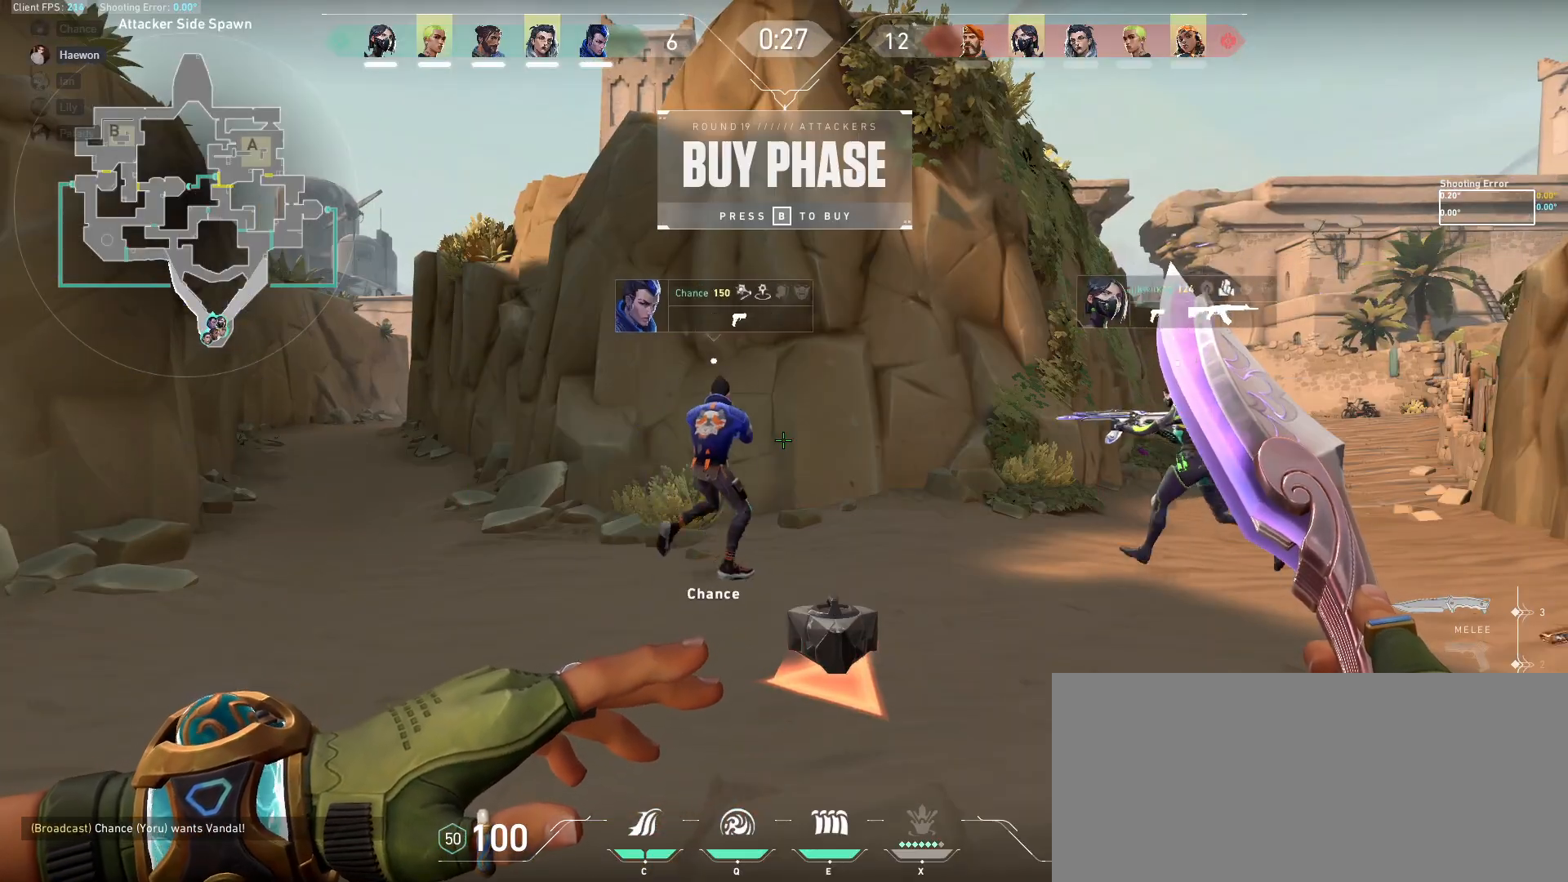
{"keys": [], "mouse": [], "events": []}
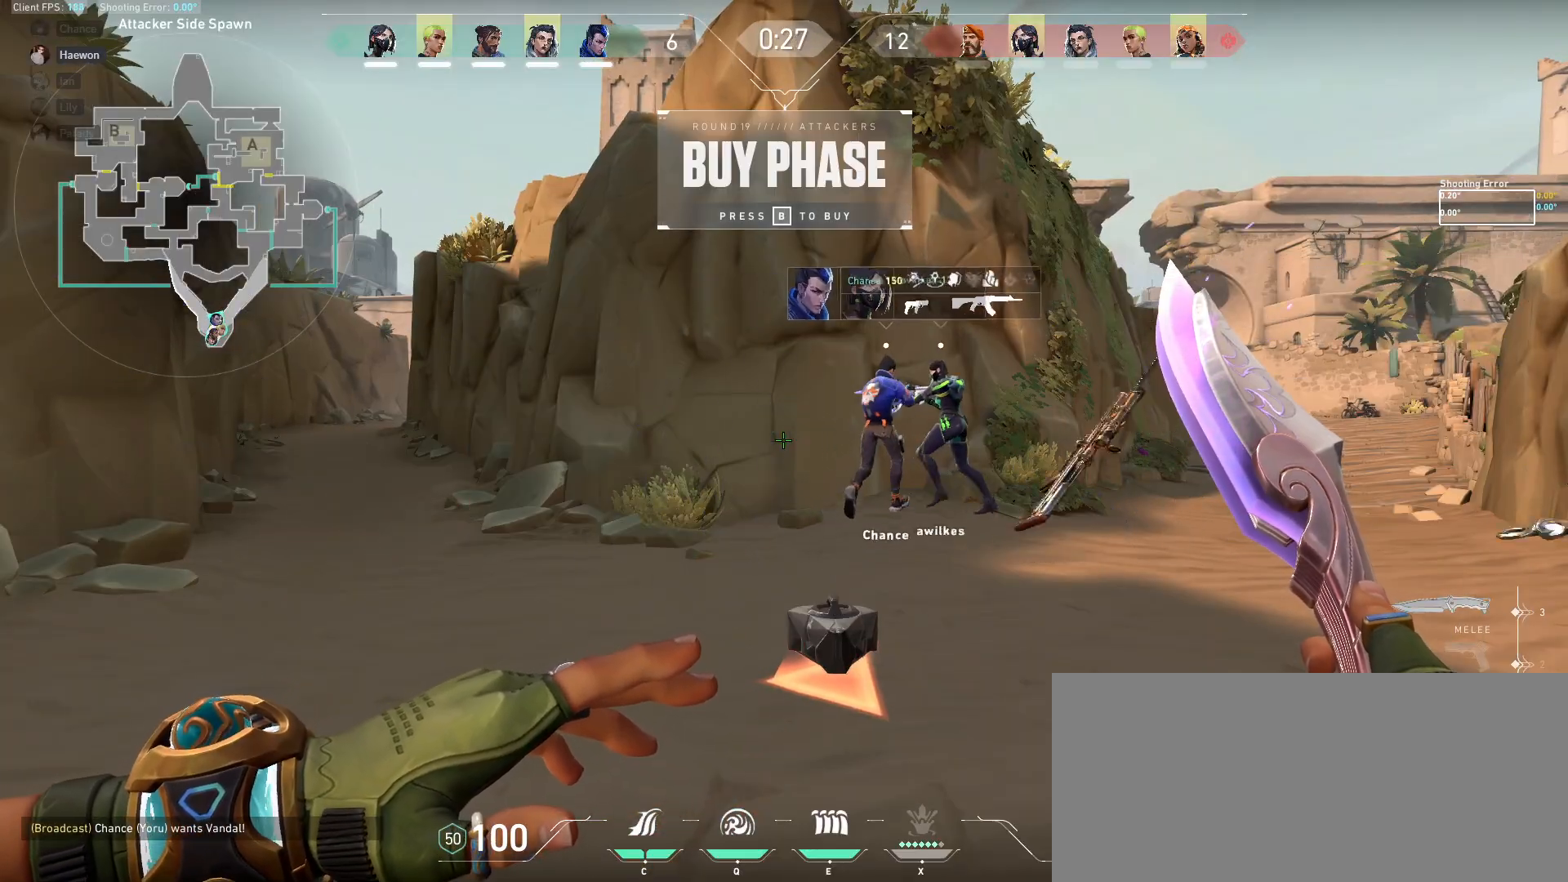
{"keys": [], "mouse": [], "events": []}
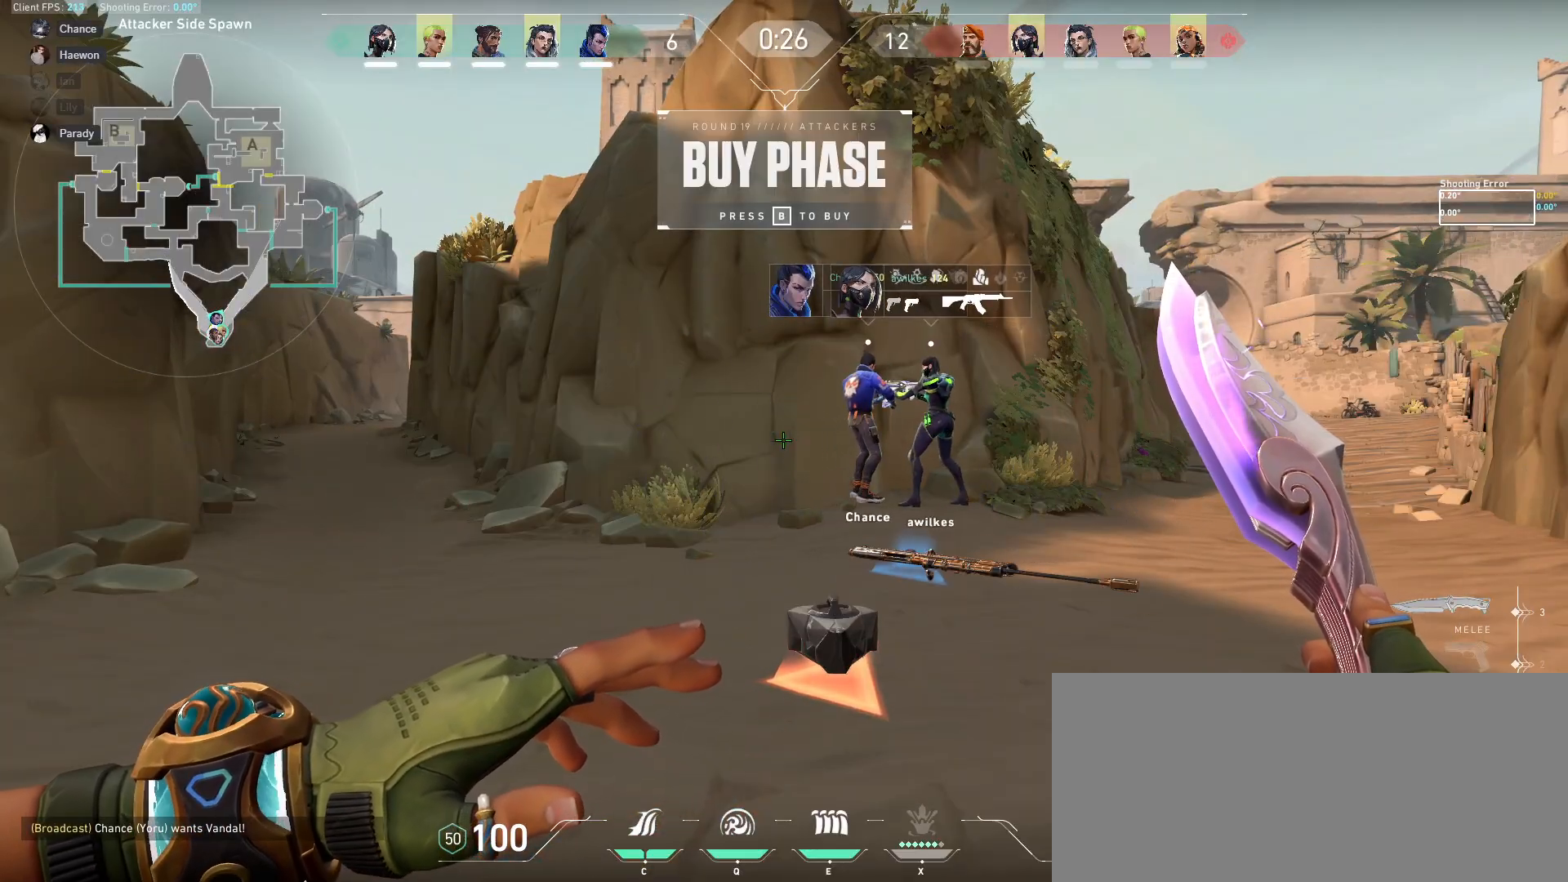
{"keys": [], "mouse": [], "events": []}
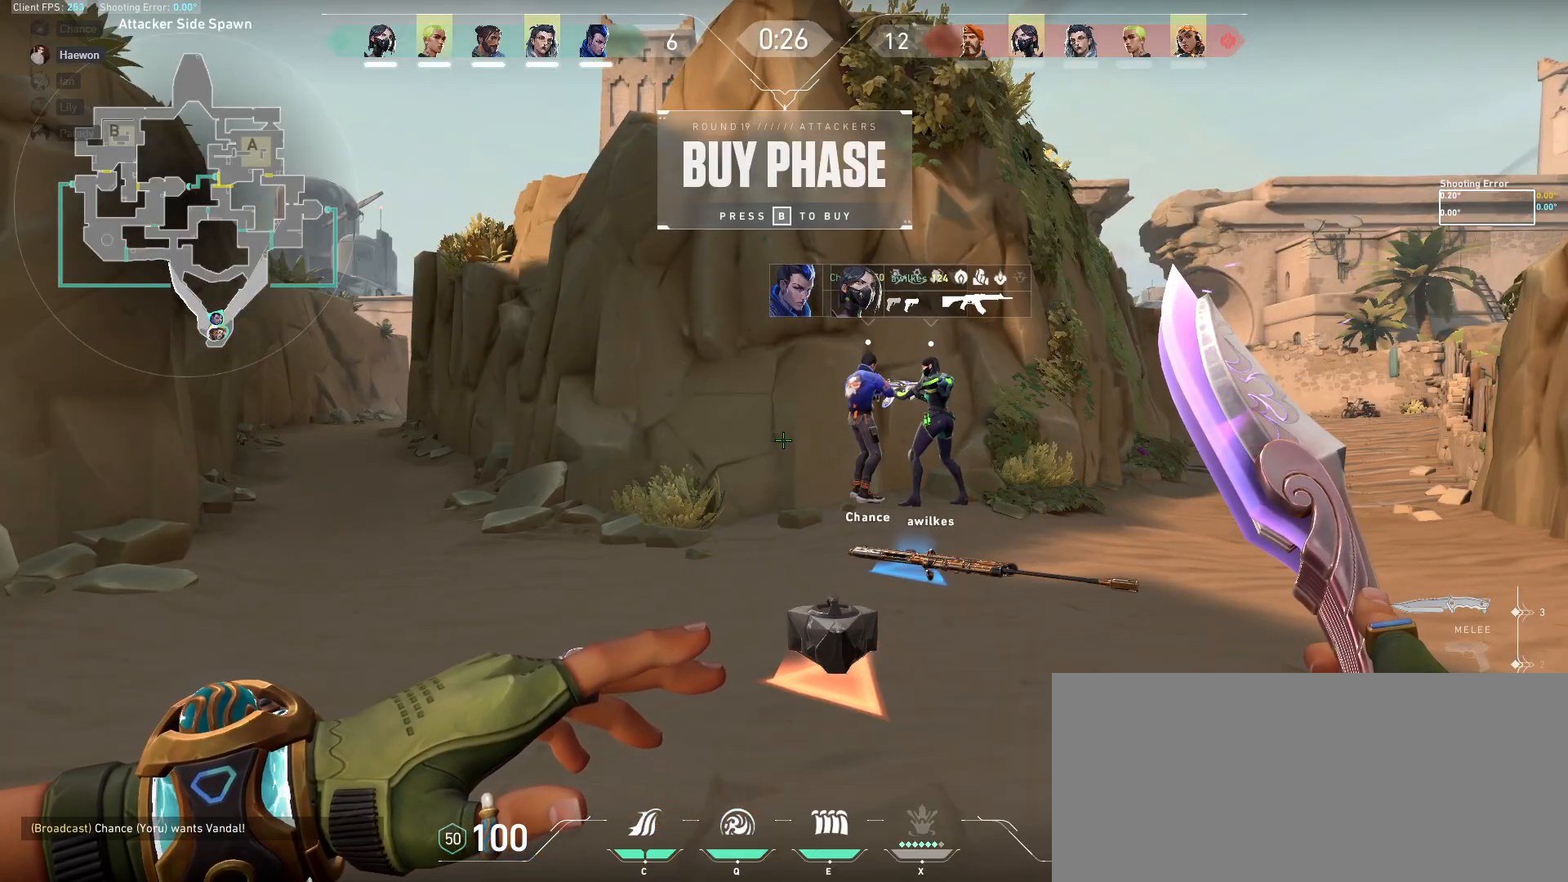
{"keys": [], "mouse": [], "events": []}
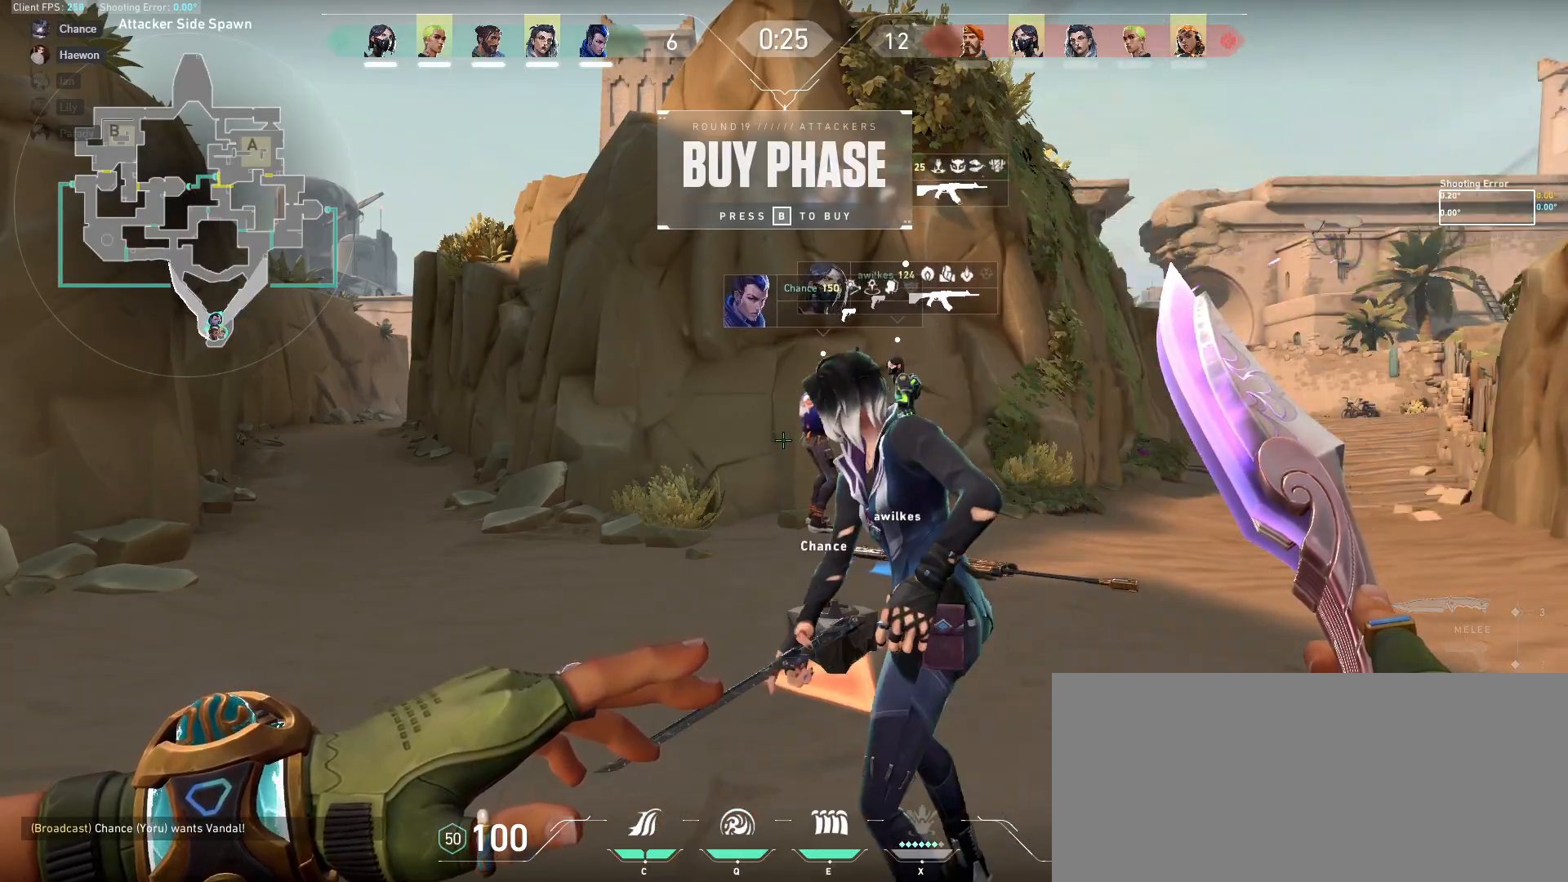
{"keys": [], "mouse": [], "events": []}
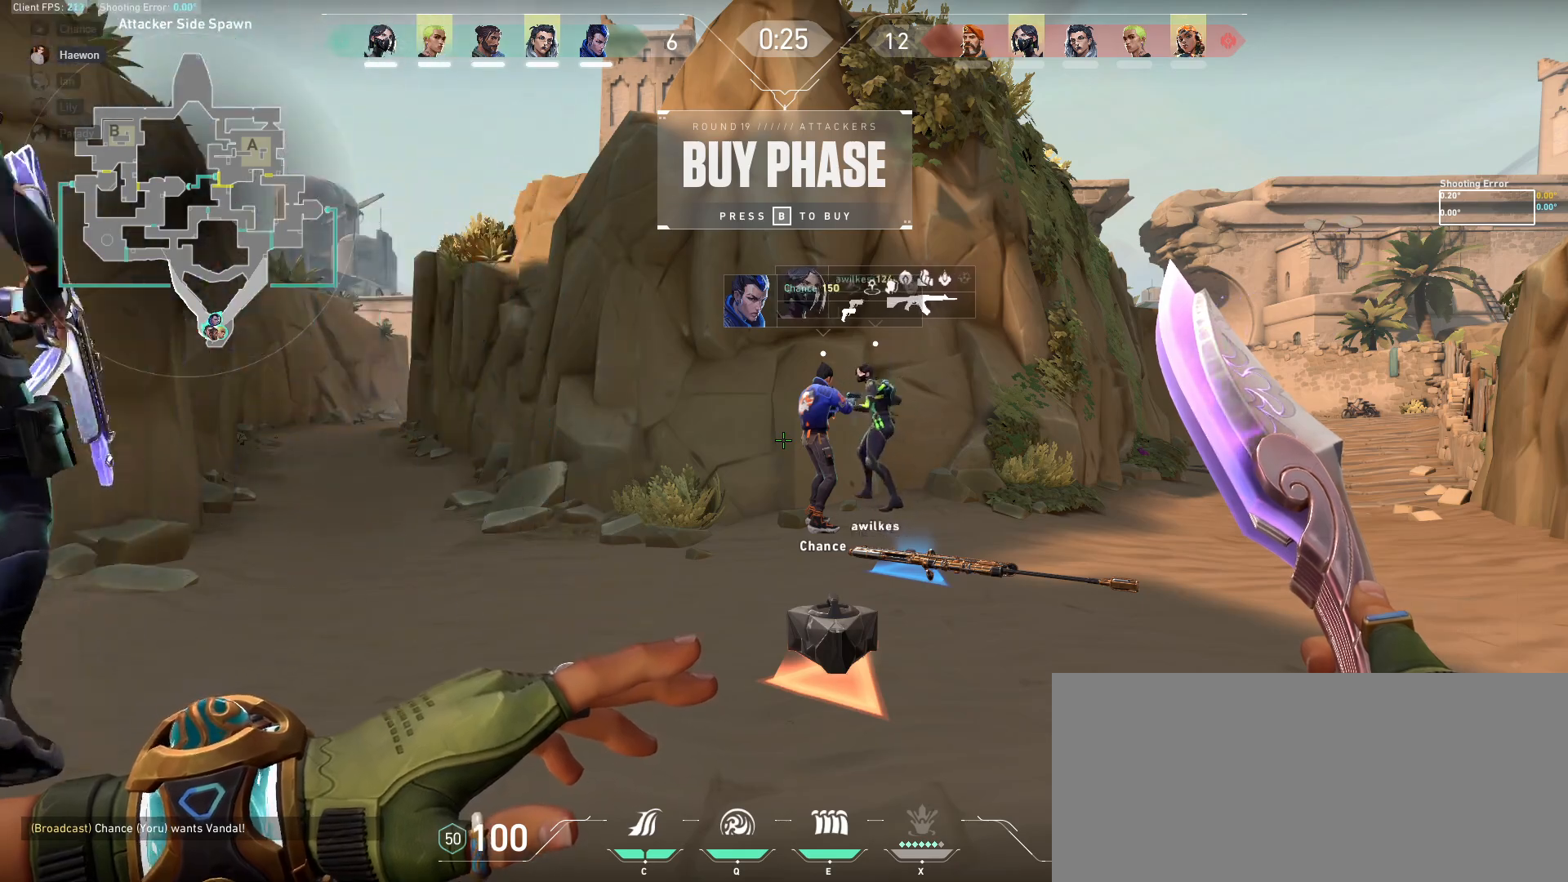
{"keys": [], "mouse": [], "events": []}
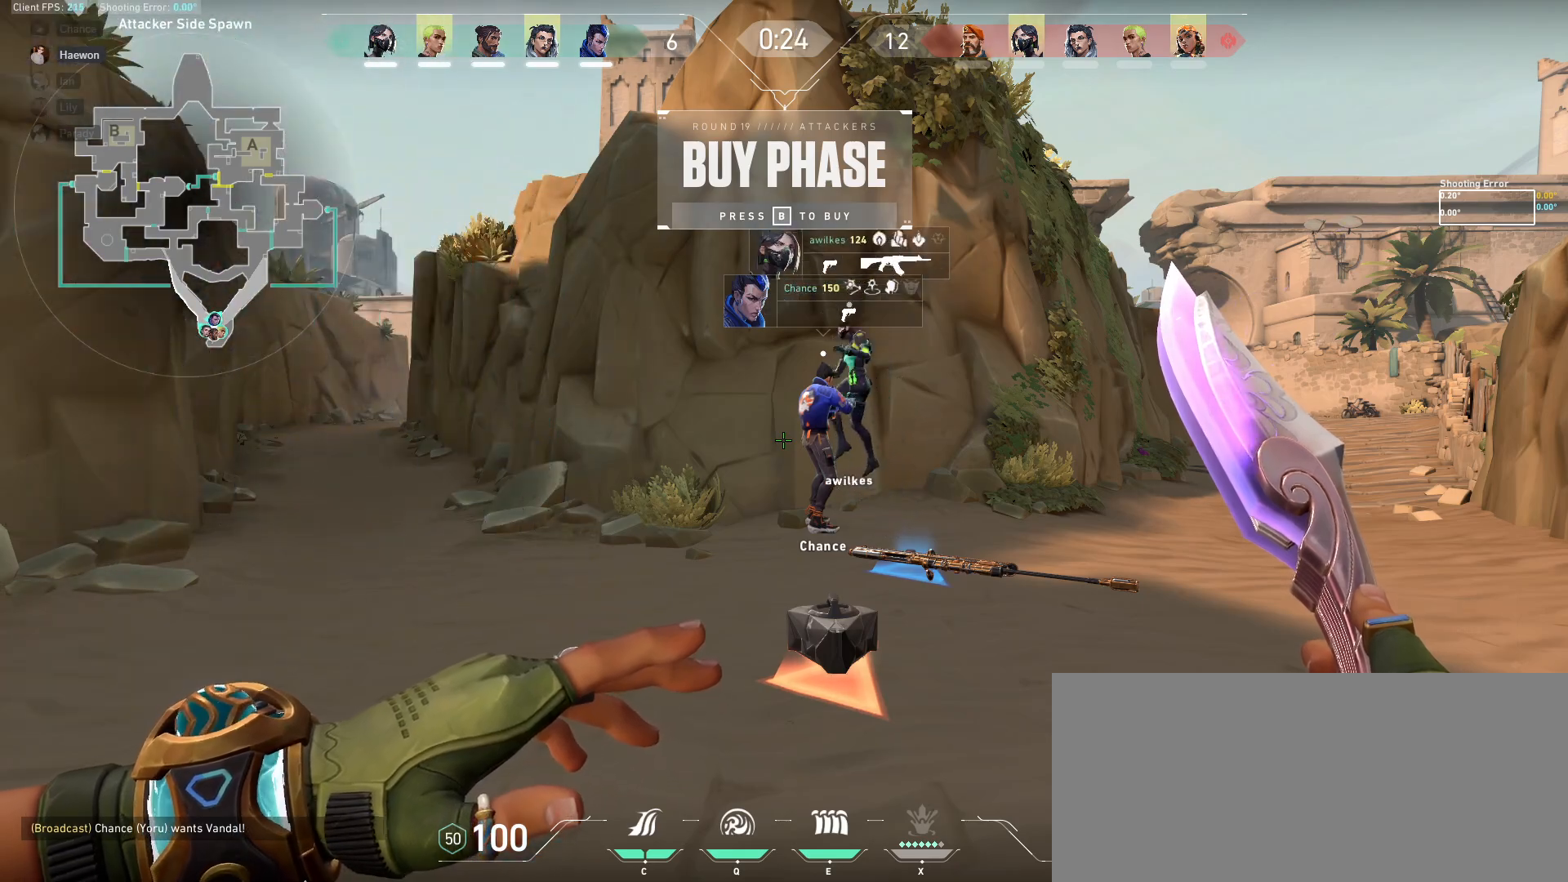
{"keys": [], "mouse": [], "events": []}
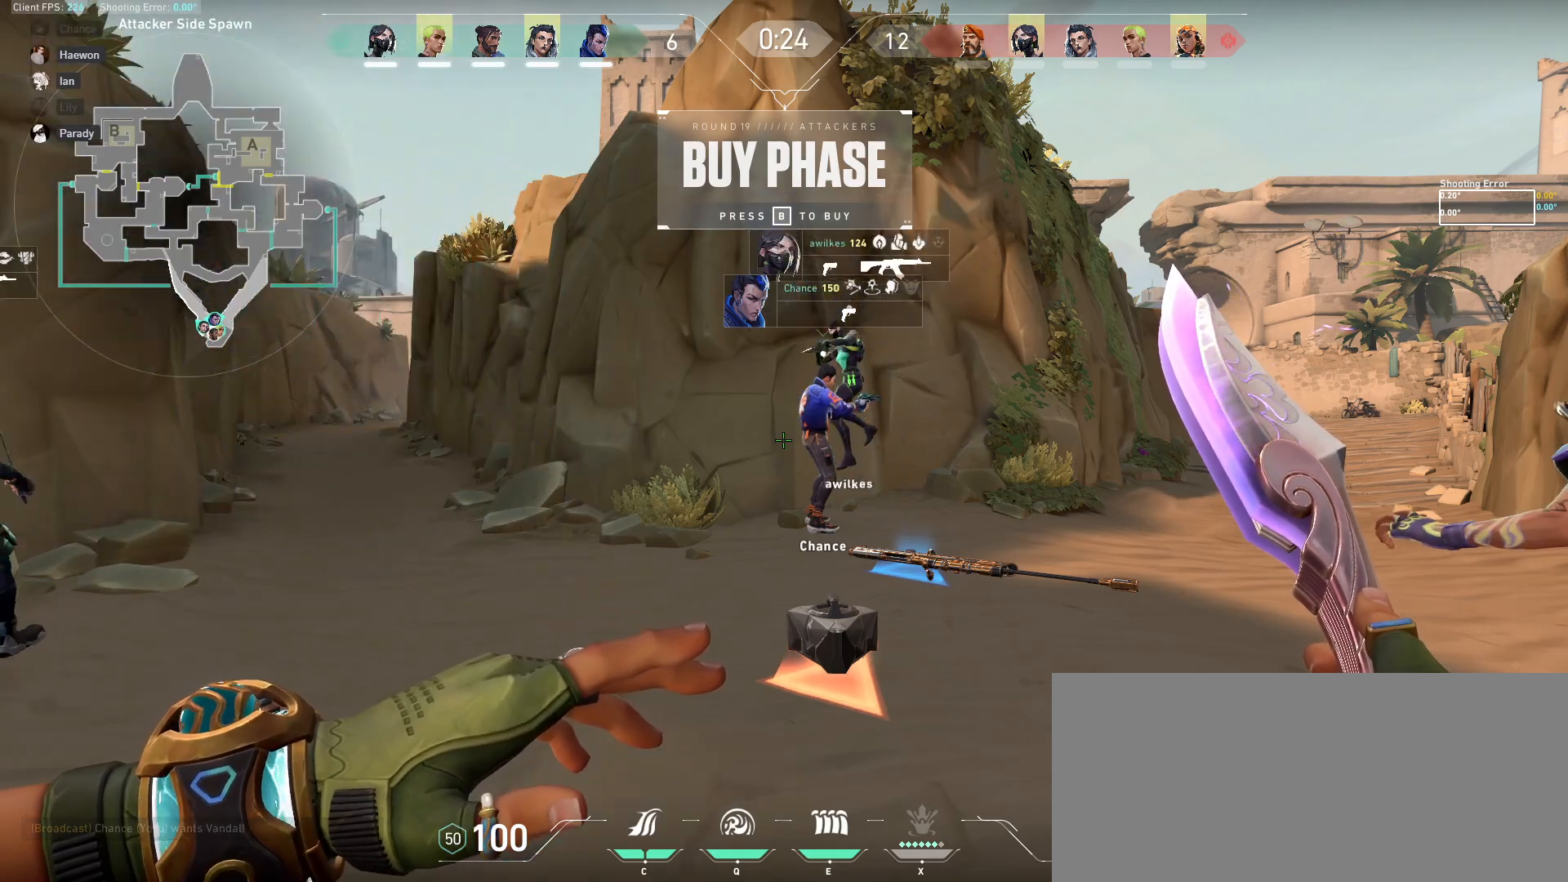
{"keys": [], "mouse": [], "events": []}
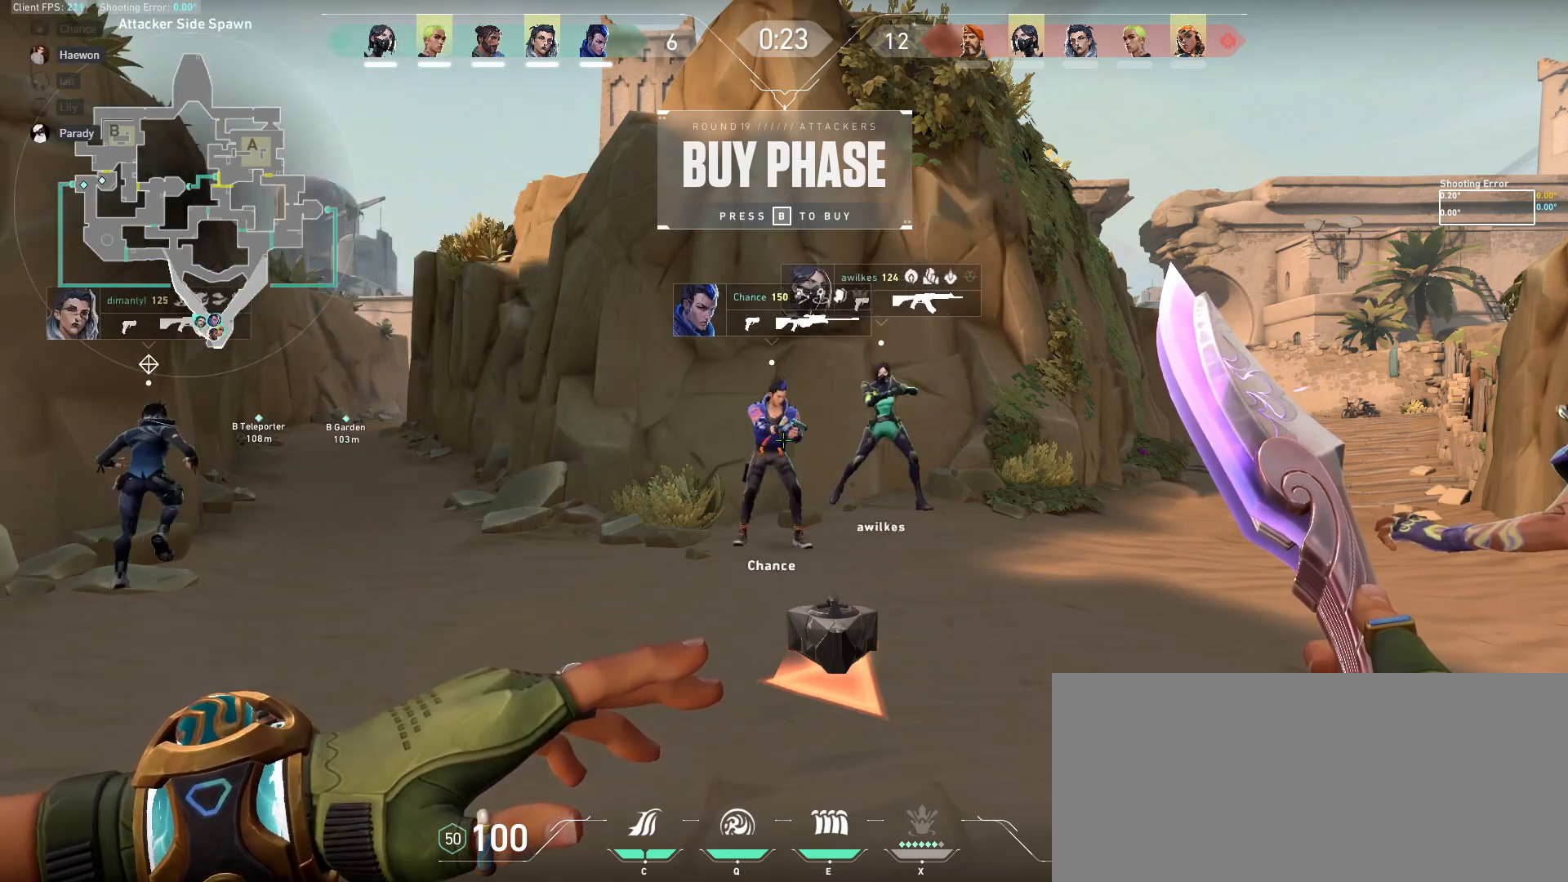
{"keys": ["a"], "mouse": [], "events": [[350, "a", "down"]]}
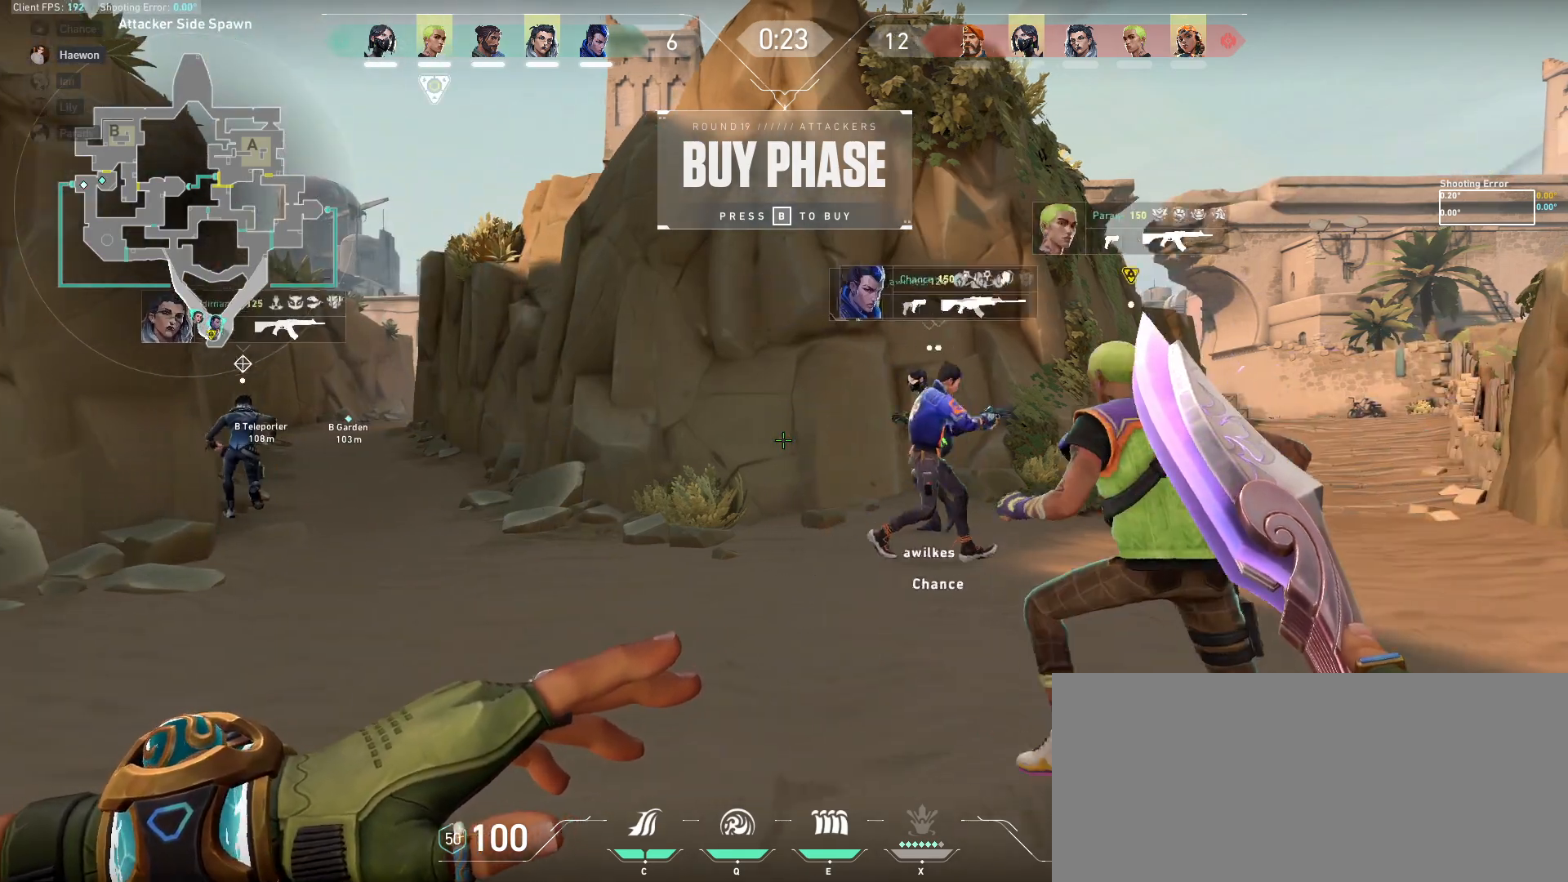
{"keys": ["w"], "mouse": [], "events": [[250, "w", "down"], [450, "a", "up"]]}
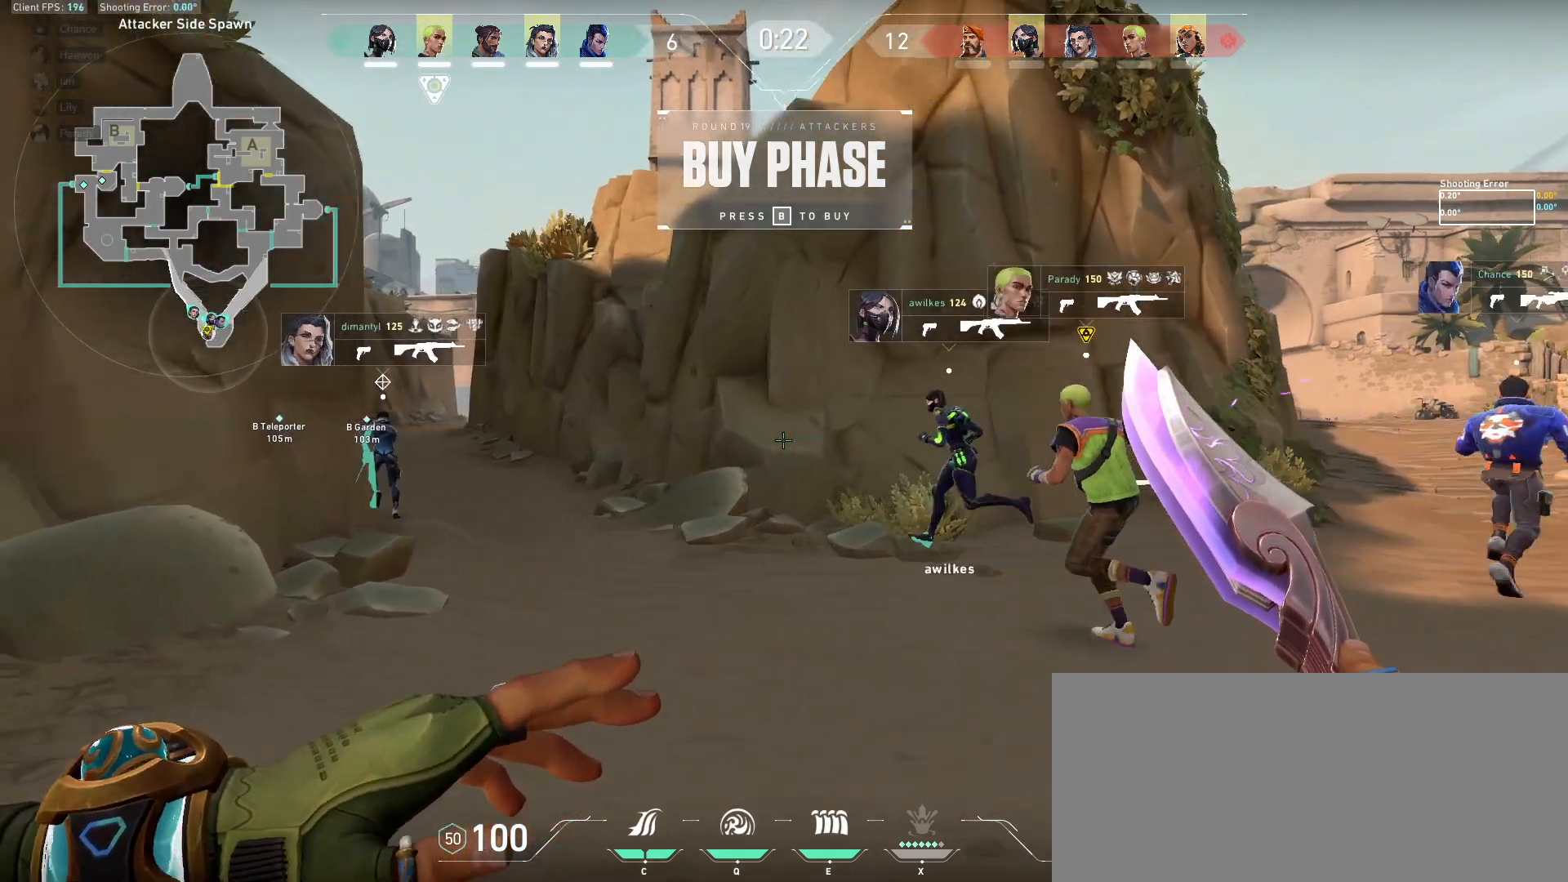
{"keys": ["a", "w"], "mouse": [], "events": [[350, "a", "down"]]}
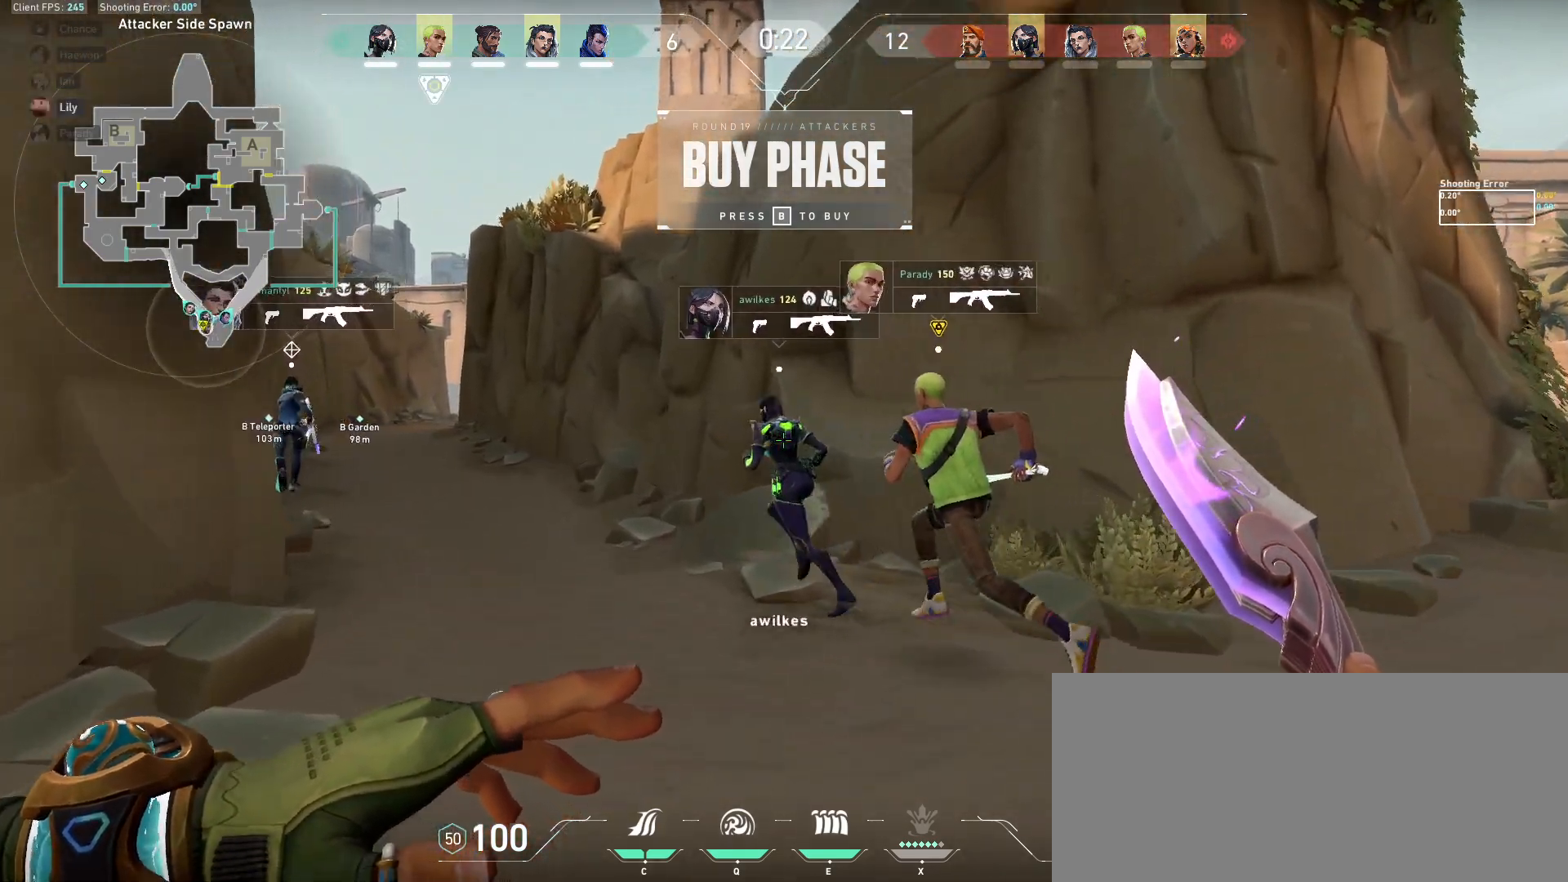
{"keys": ["a", "w"], "mouse": [], "events": [[100, "a", "up"], [433, "a", "down"]]}
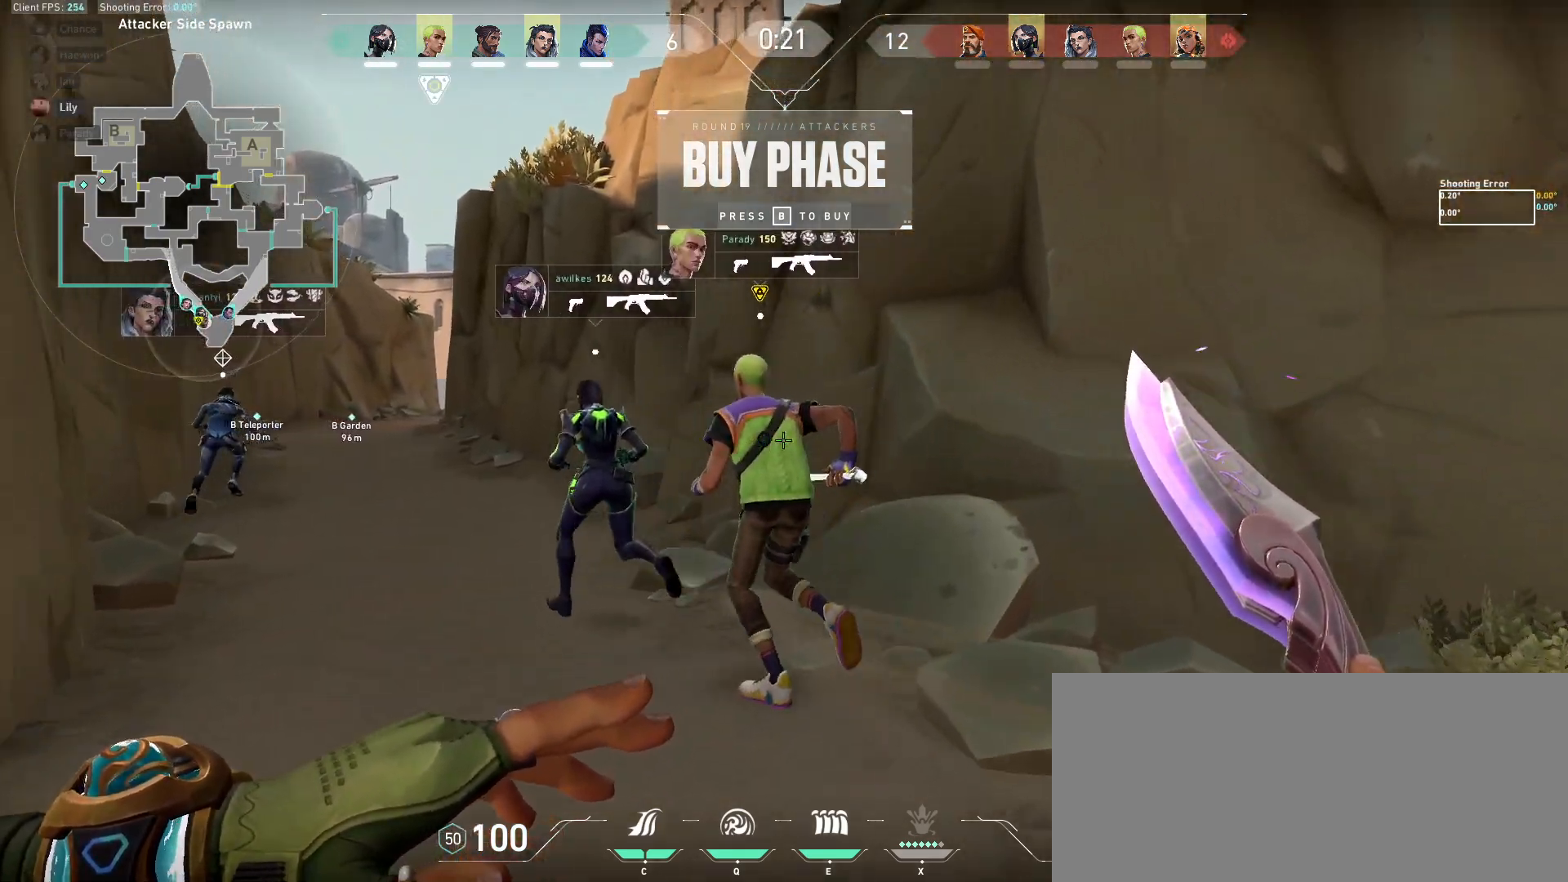
{"keys": ["w"], "mouse": [], "events": [[267, "a", "up"]]}
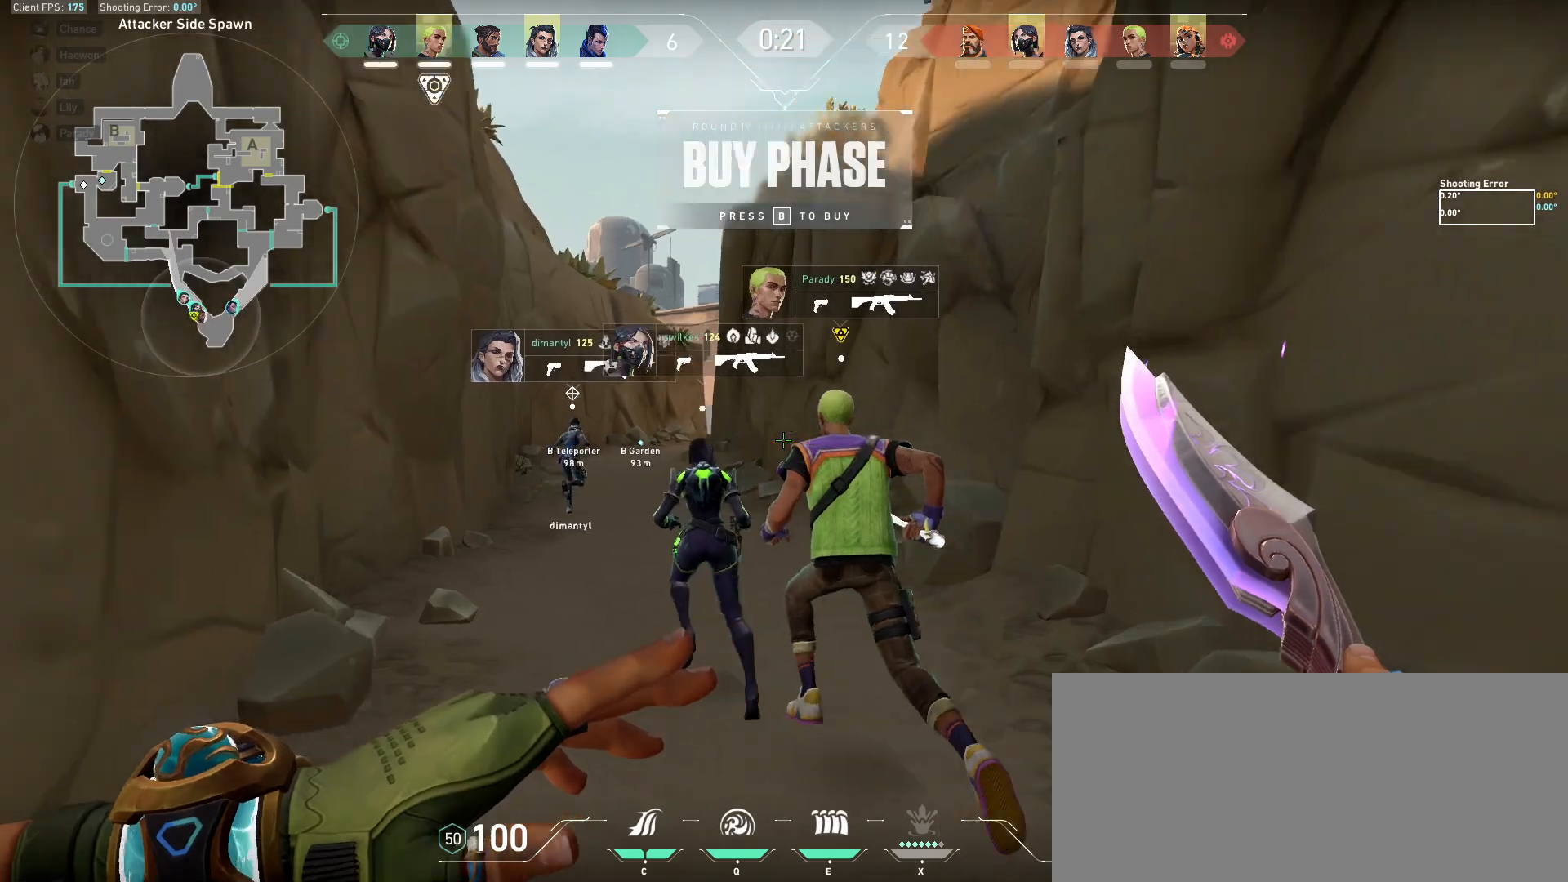
{"keys": ["w"], "mouse": [], "events": []}
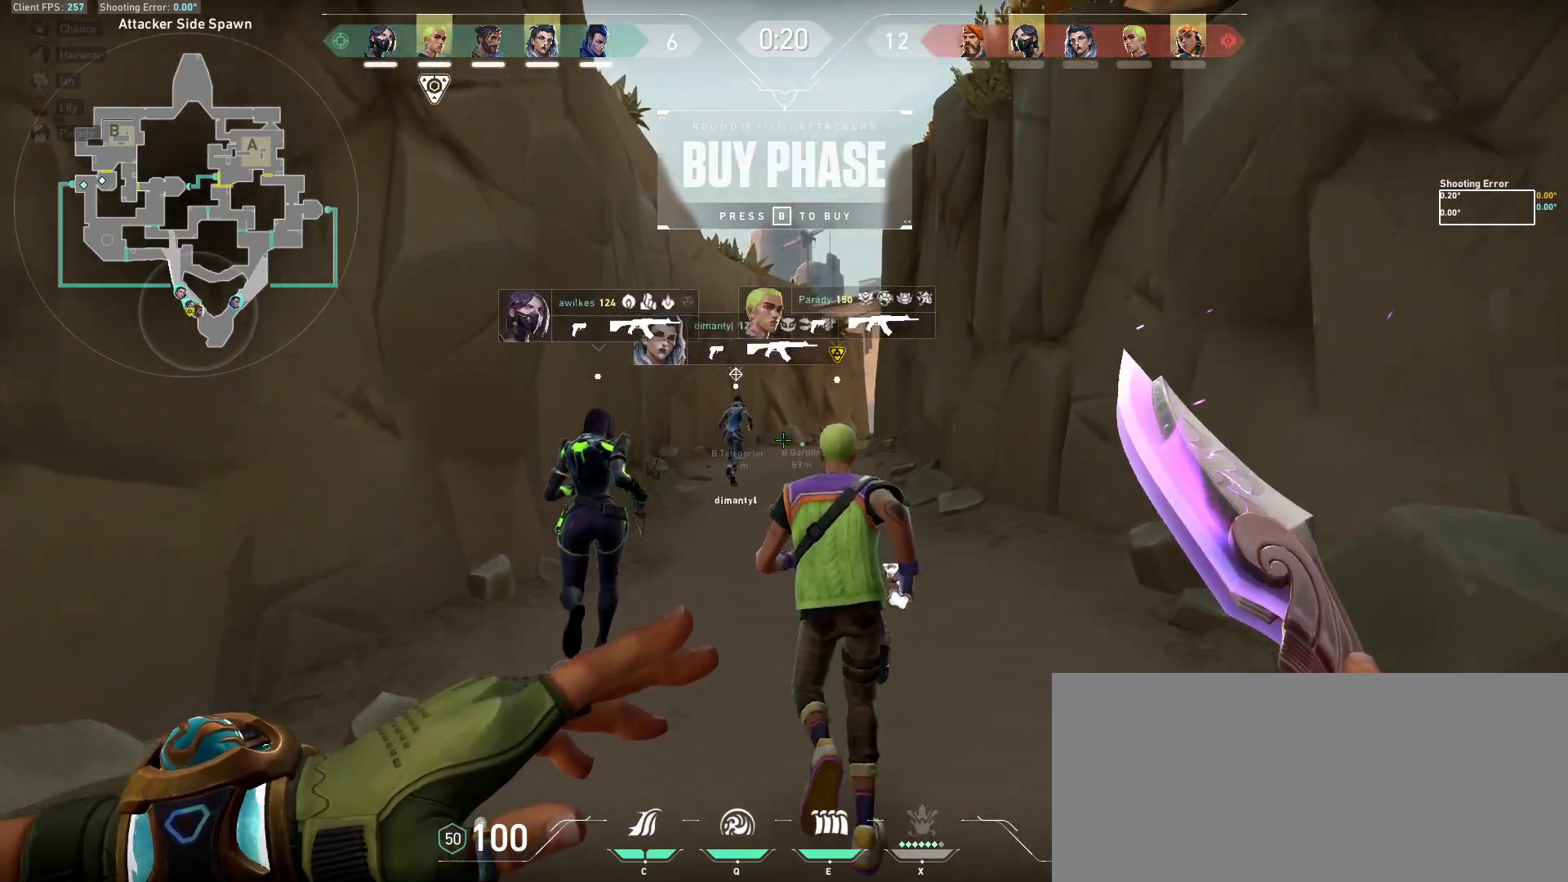
{"keys": ["w"], "mouse": [], "events": []}
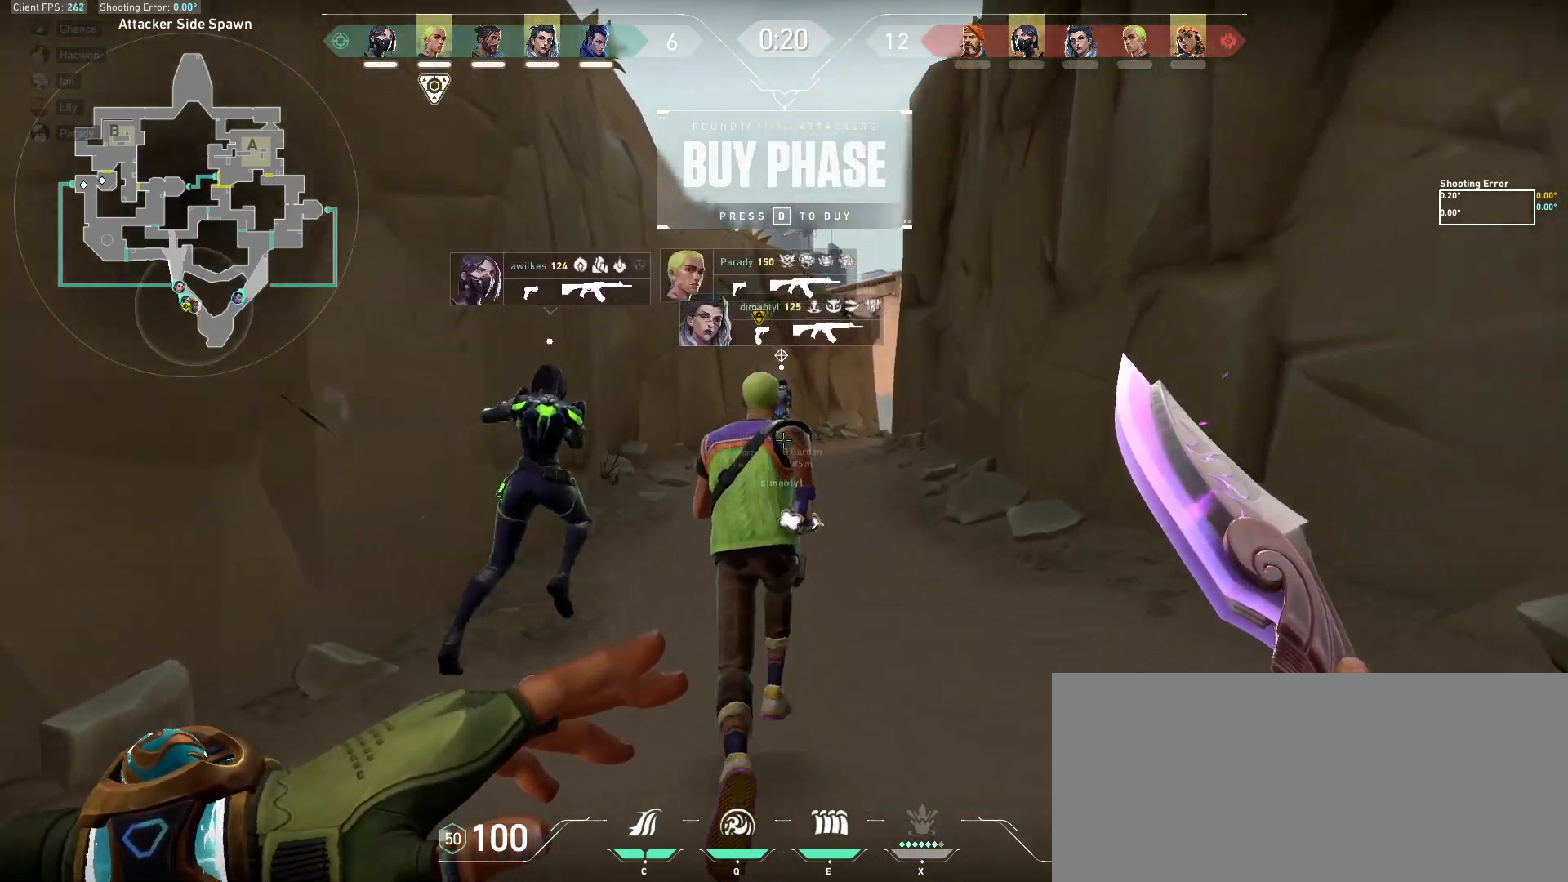
{"keys": ["d", "w"], "mouse": [], "events": [[150, "d", "down"]]}
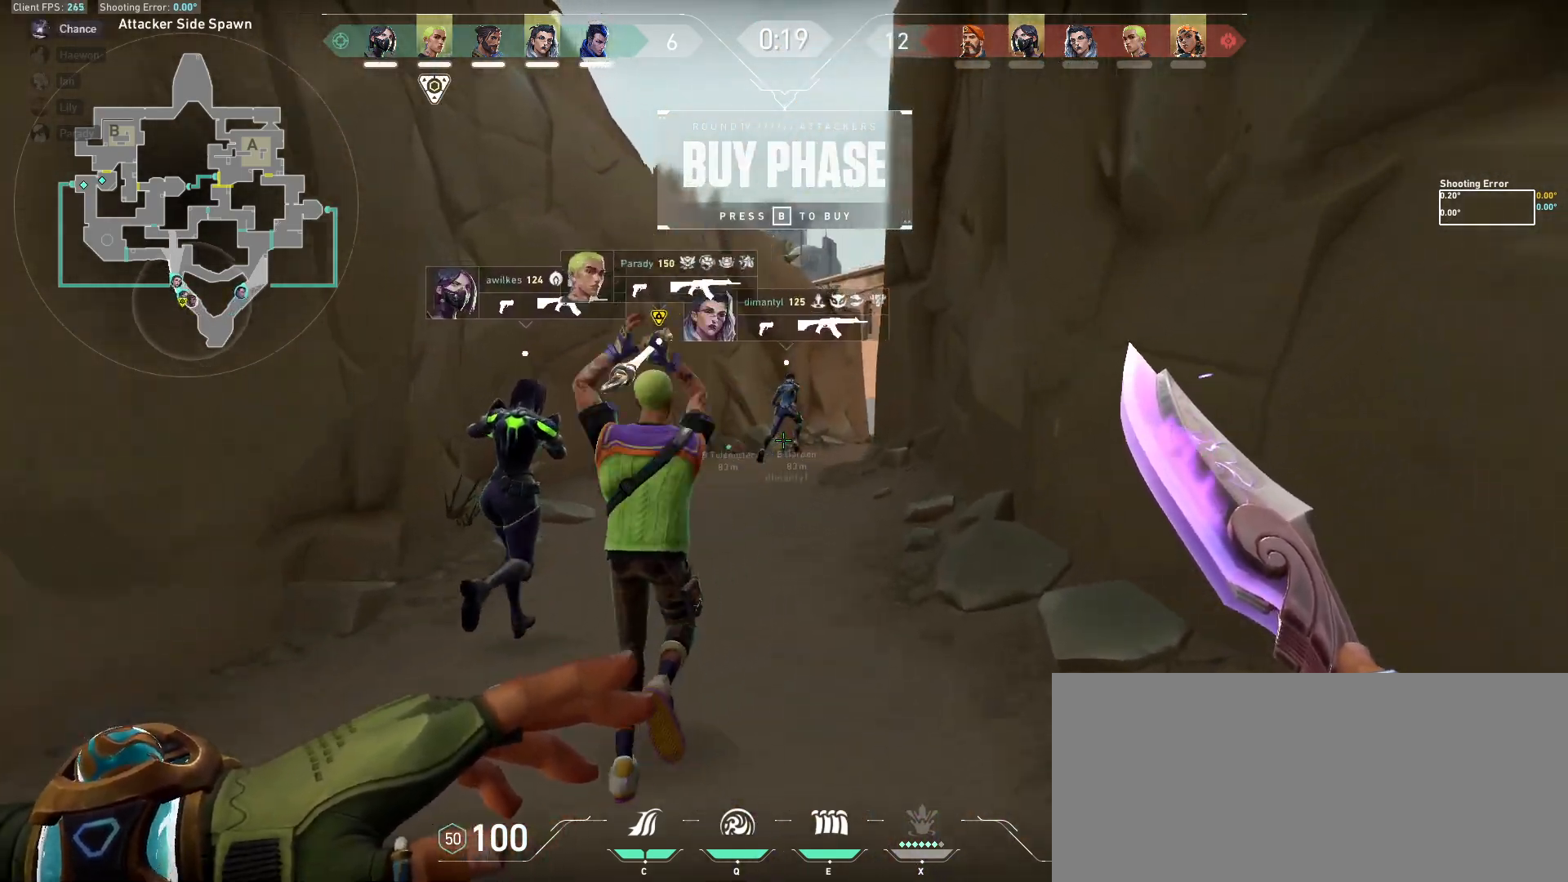
{"keys": ["d", "w"], "mouse": [], "events": []}
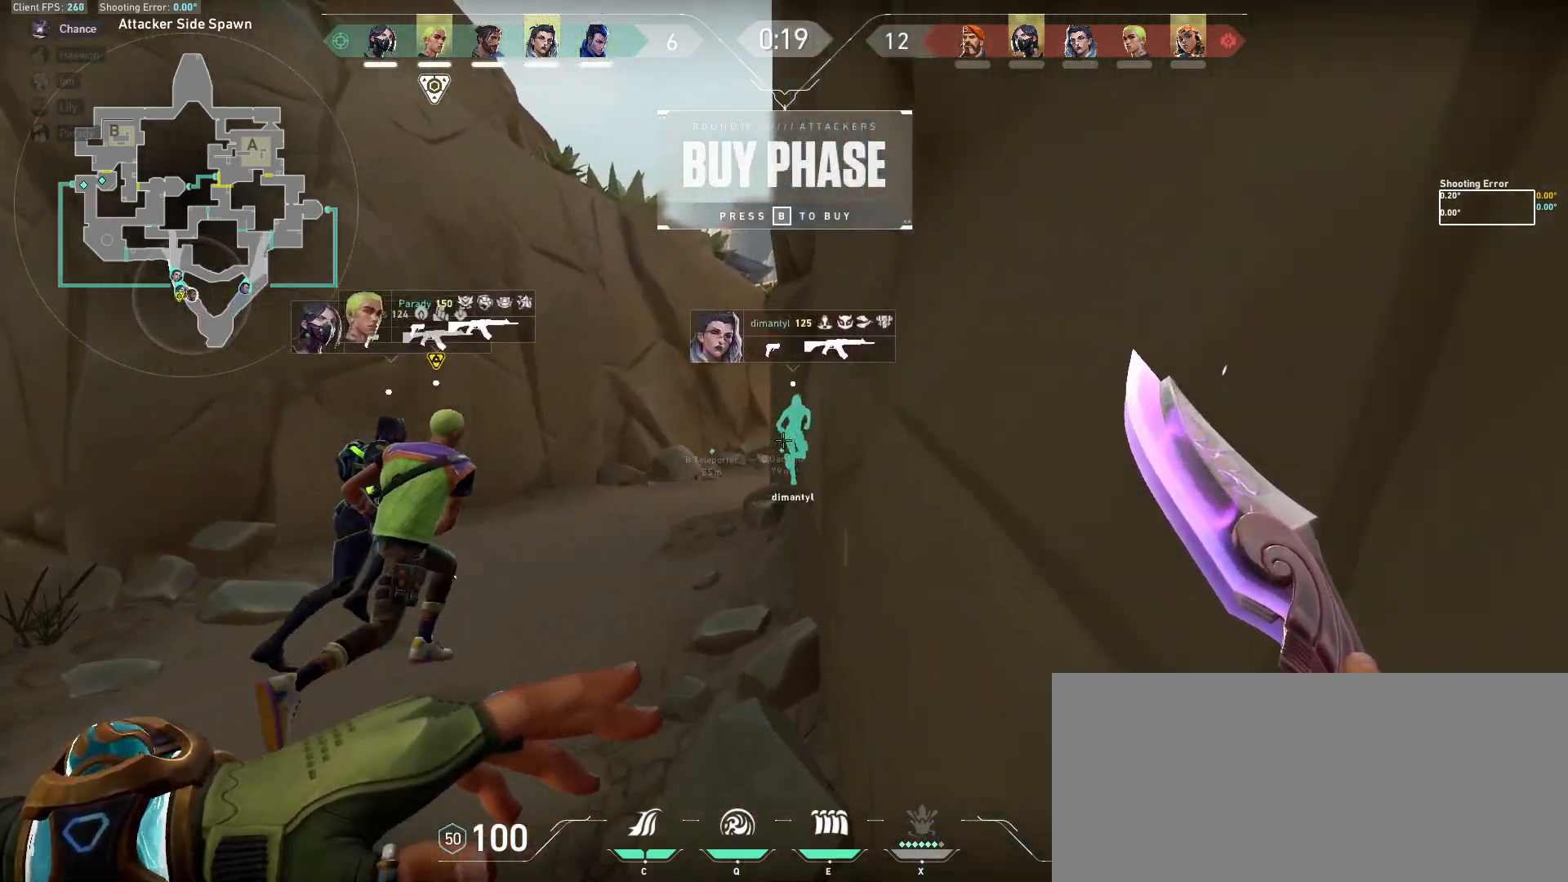
{"keys": ["d", "w"], "mouse": [], "events": [[67, "a", "down"], [317, "a", "up"]]}
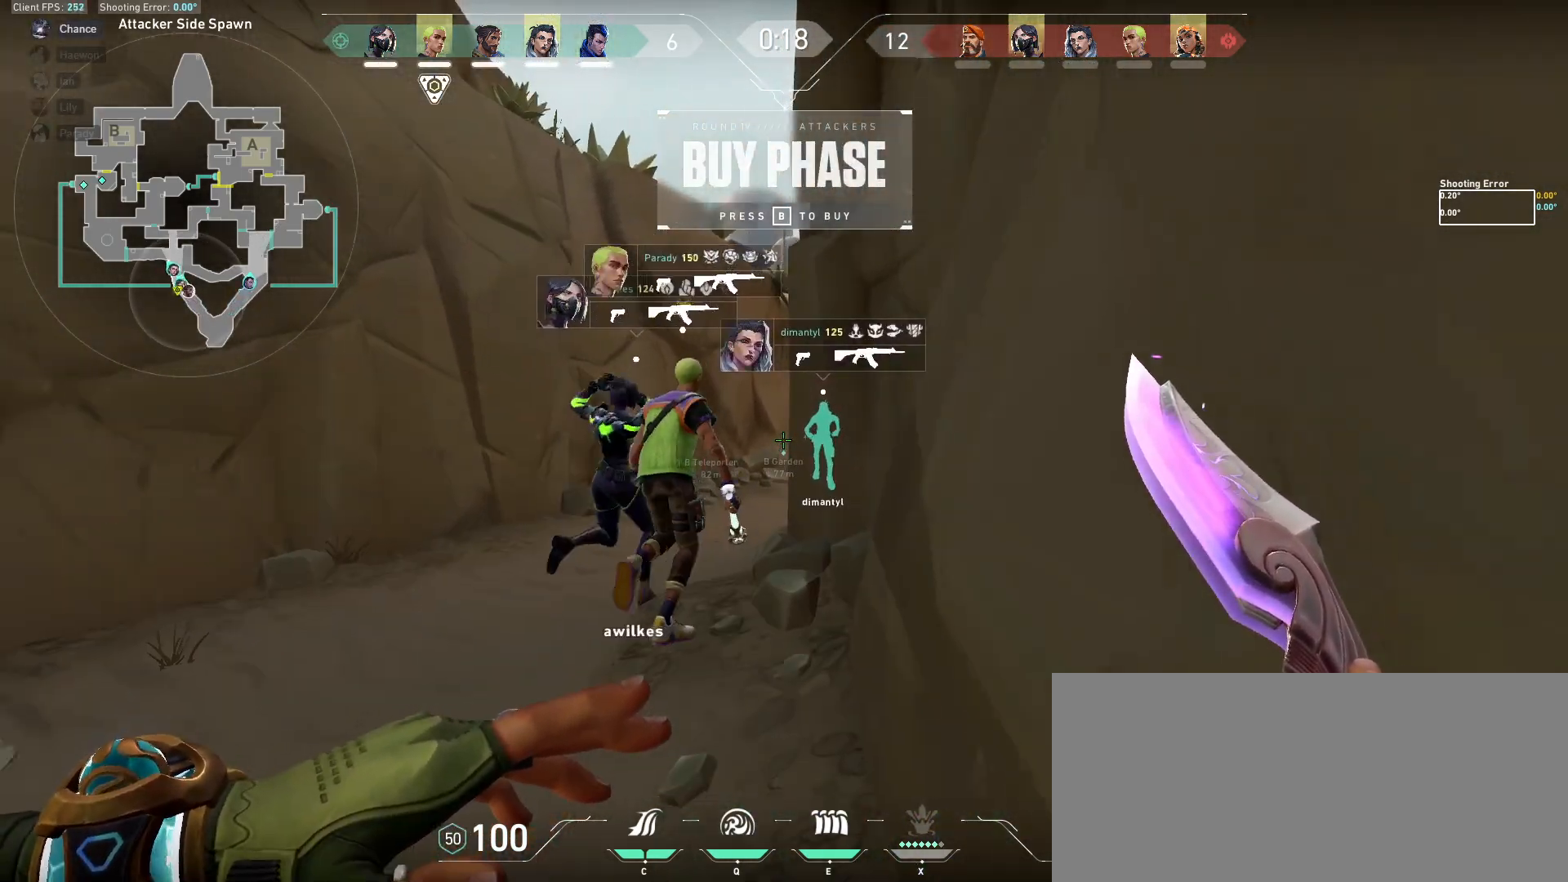
{"keys": ["w"], "mouse": [], "events": [[233, "d", "up"], [250, "a", "down"], [433, "a", "up"]]}
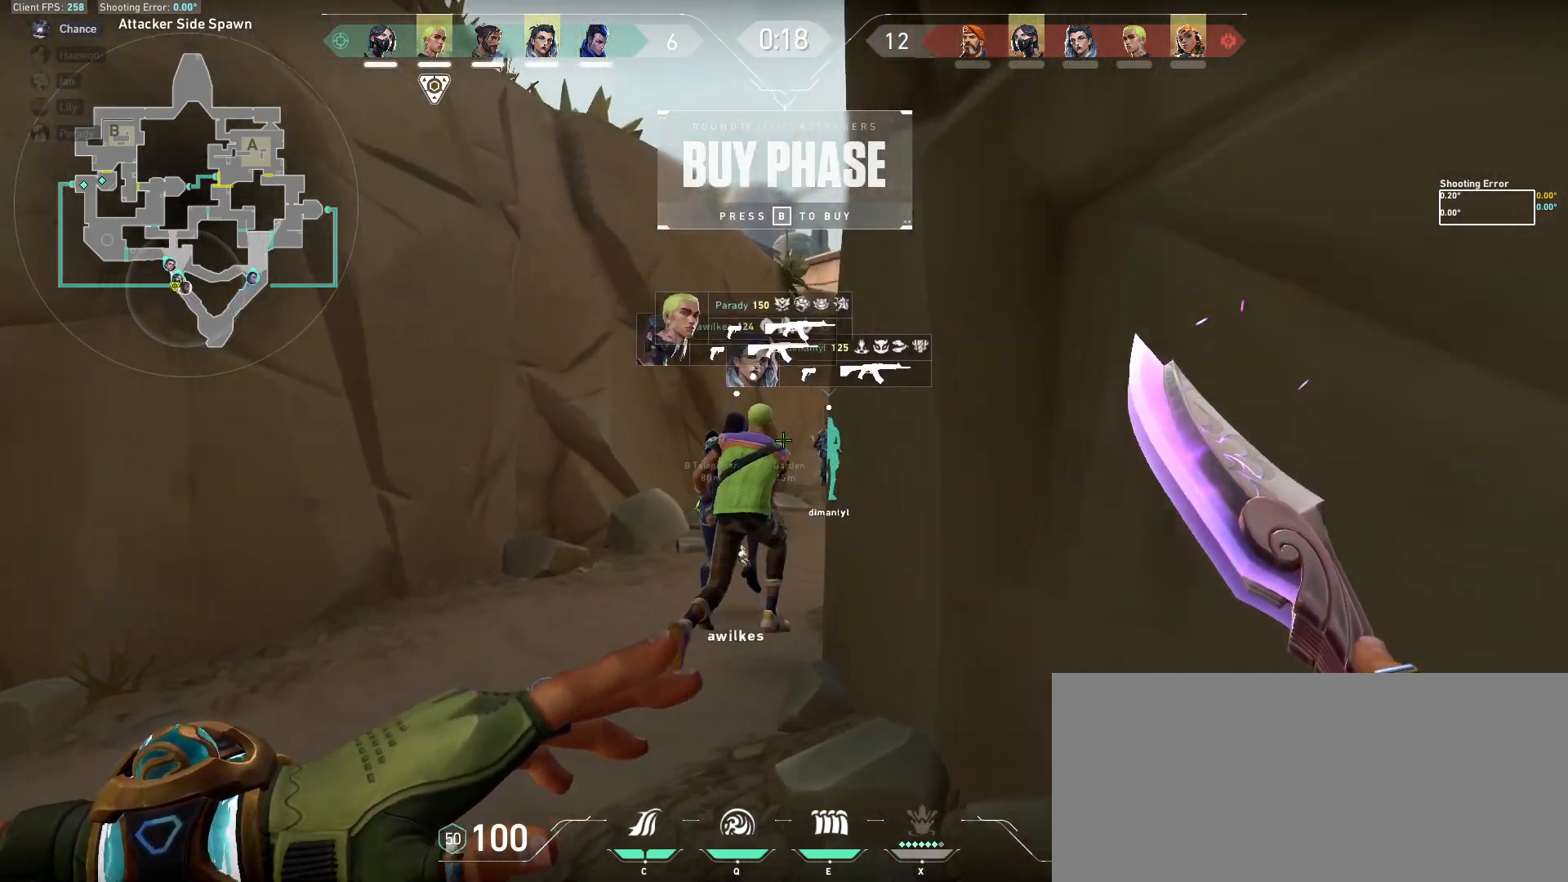
{"keys": ["w"], "mouse": [], "events": []}
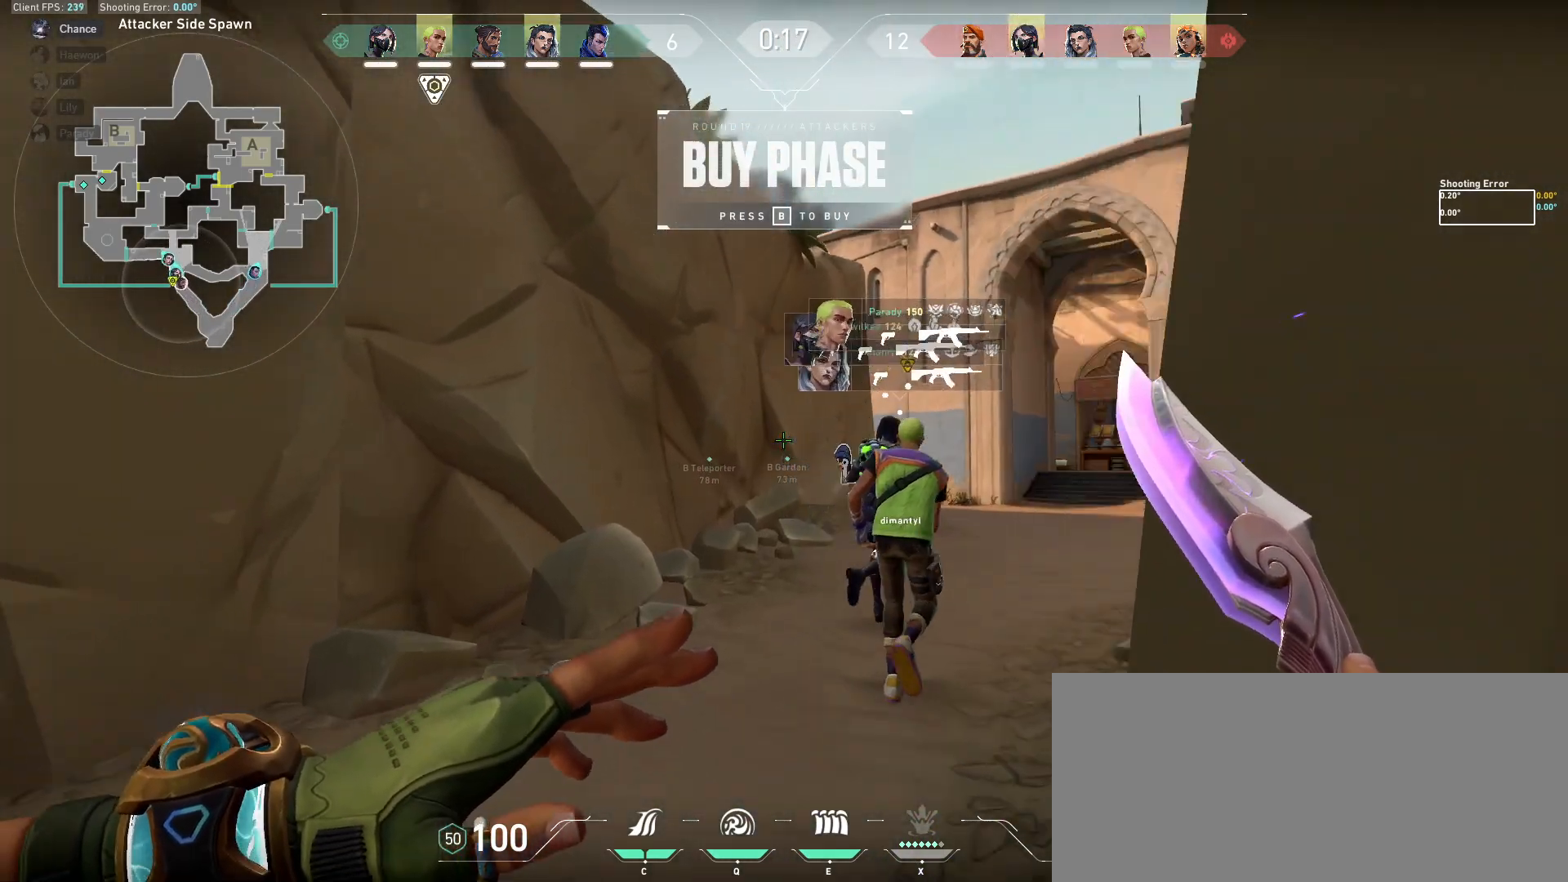
{"keys": ["d", "w"], "mouse": [], "events": [[217, "d", "down"]]}
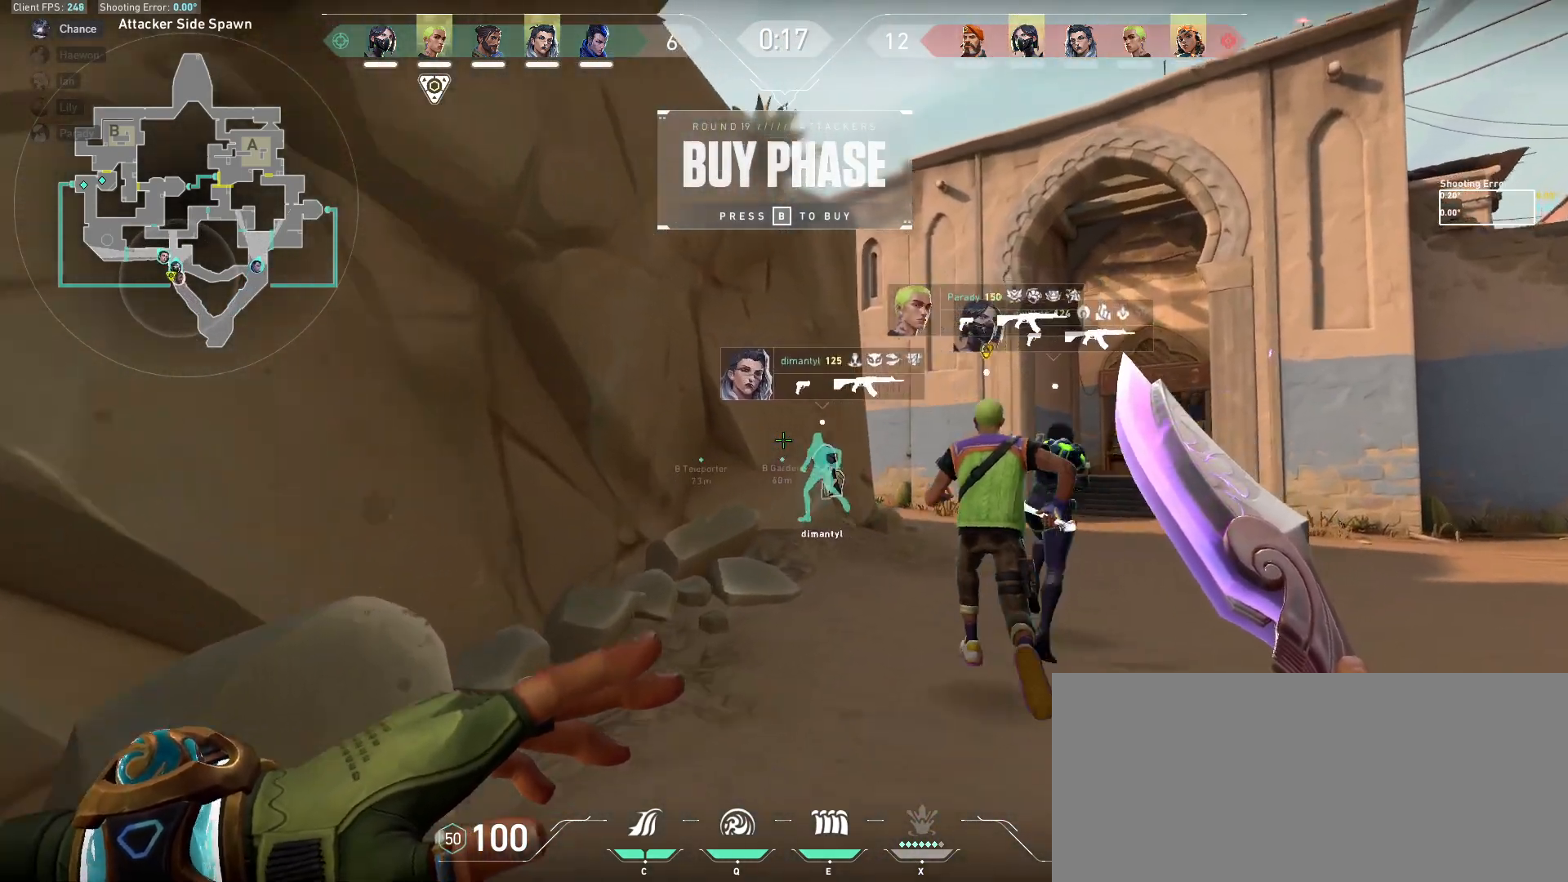
{"keys": ["d", "space", "w"], "mouse": [], "events": [[283, "space", "down"]]}
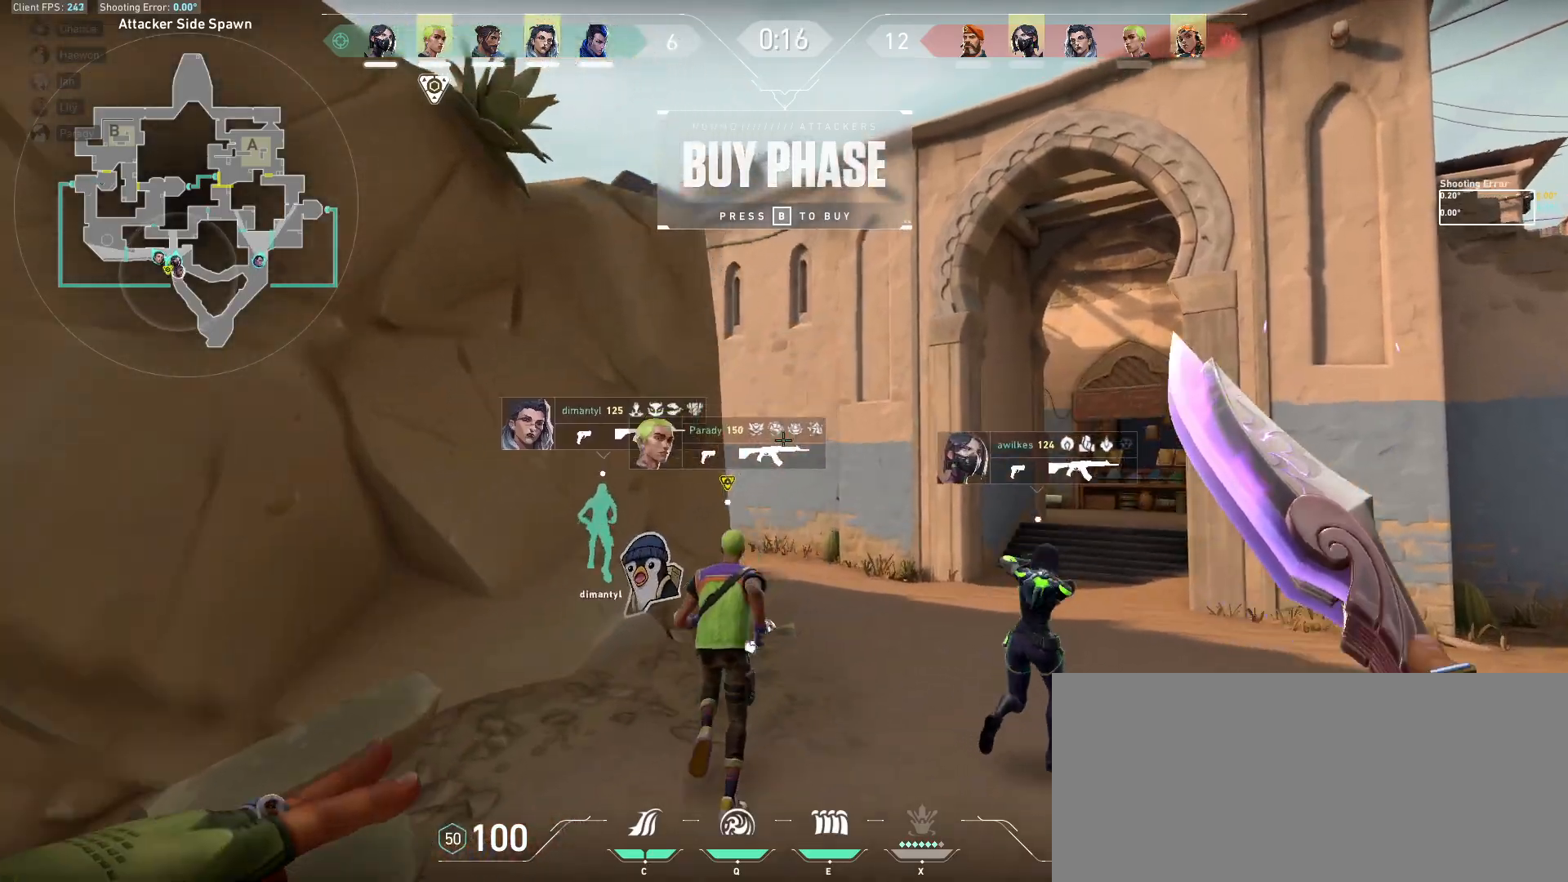
{"keys": ["space", "w"], "mouse": [], "events": [[17, "space", "up"], [467, "d", "up"], [483, "space", "down"]]}
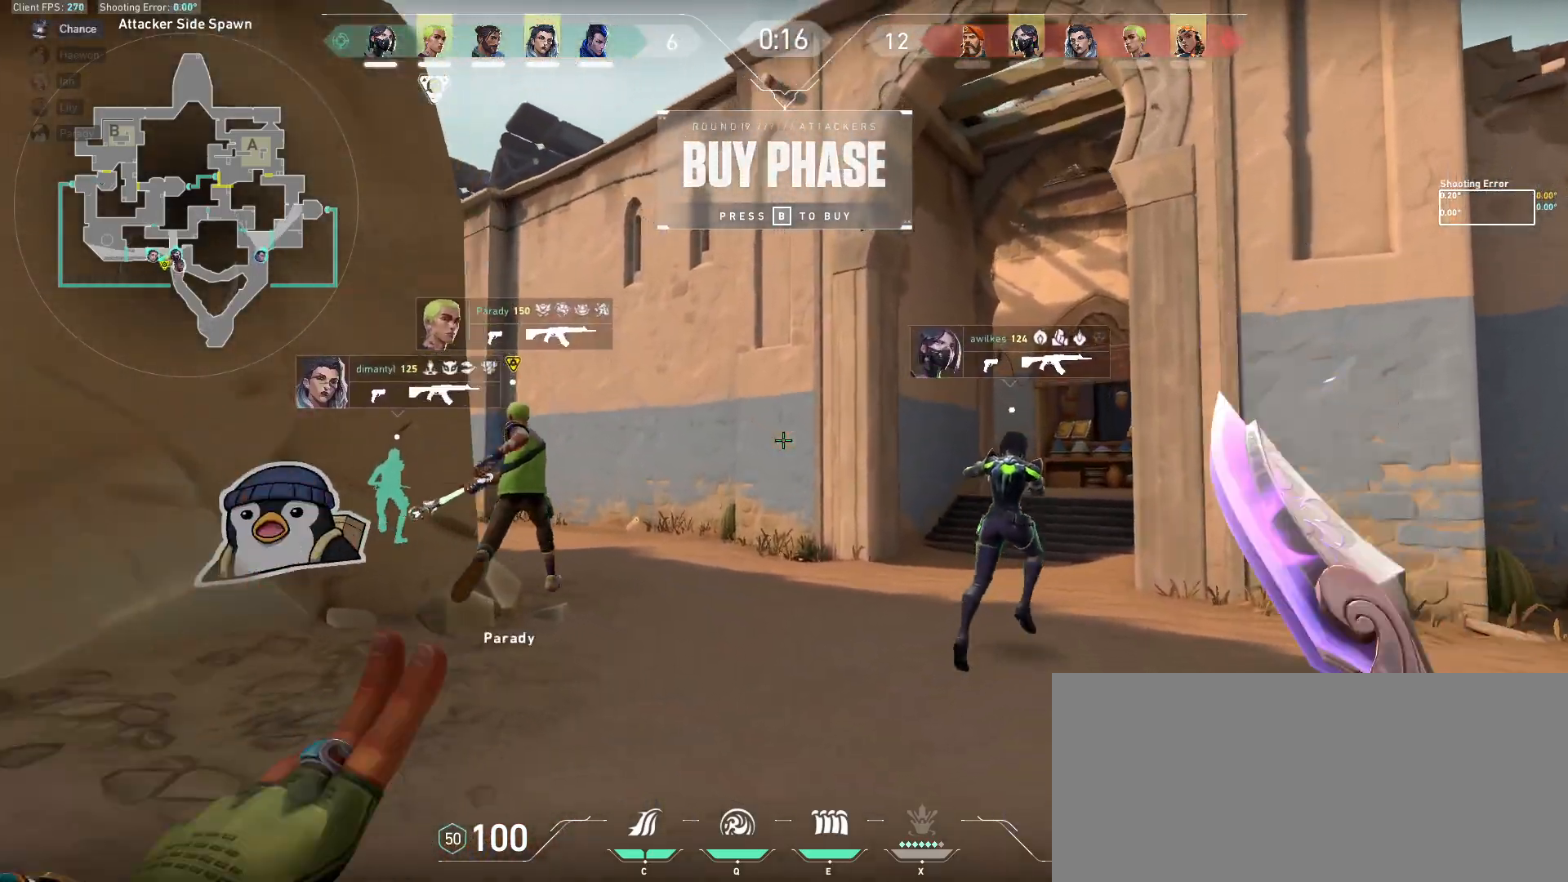
{"keys": ["a", "w"], "mouse": [], "events": [[100, "a", "down"], [250, "space", "up"]]}
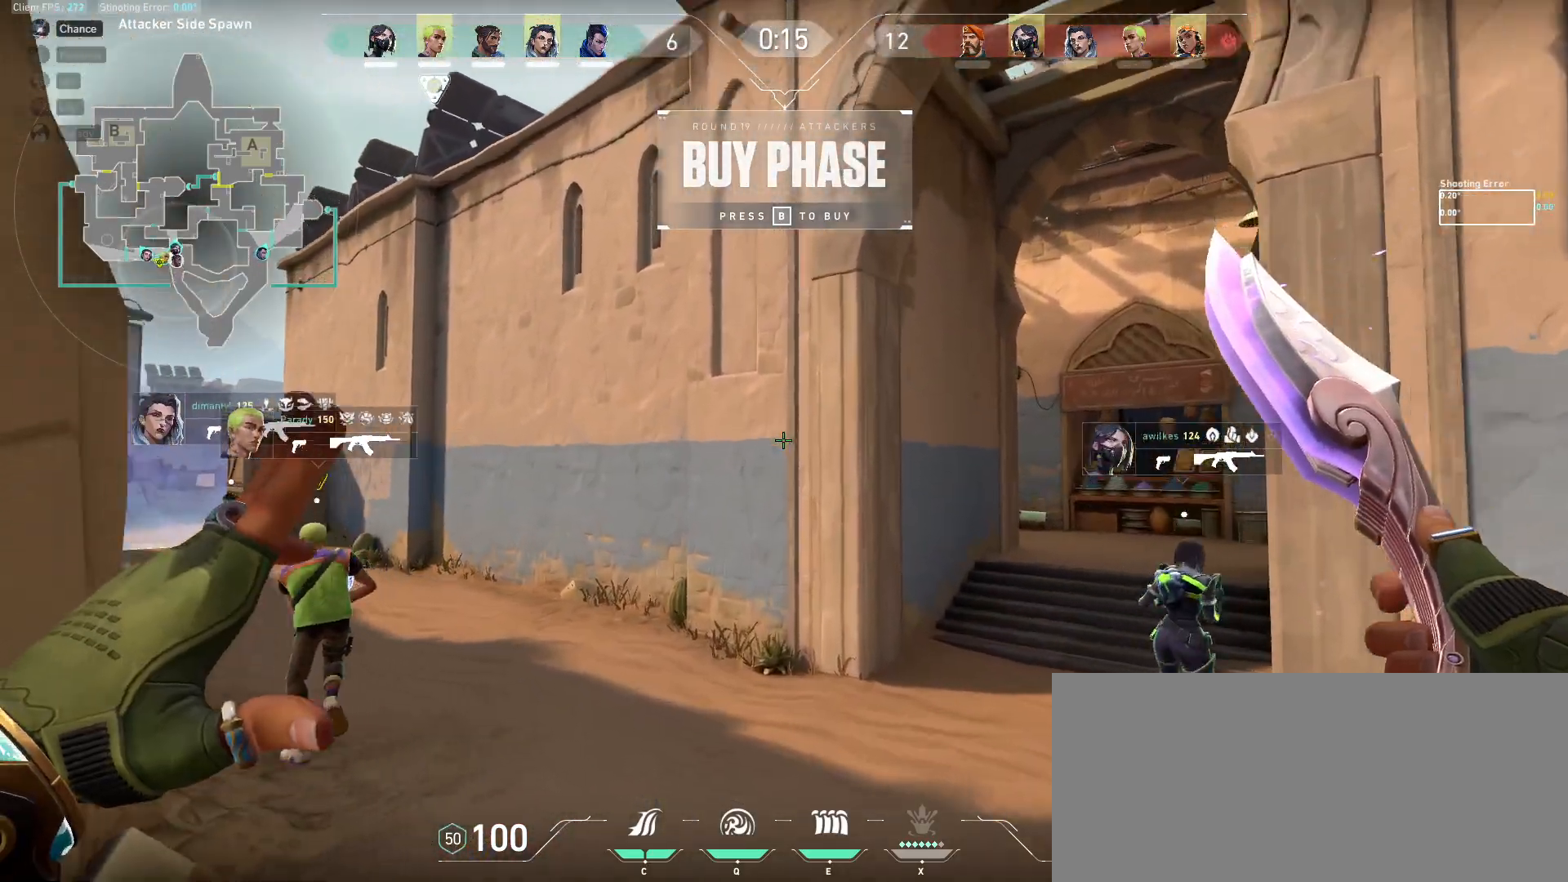
{"keys": ["a", "w"], "mouse": [], "events": []}
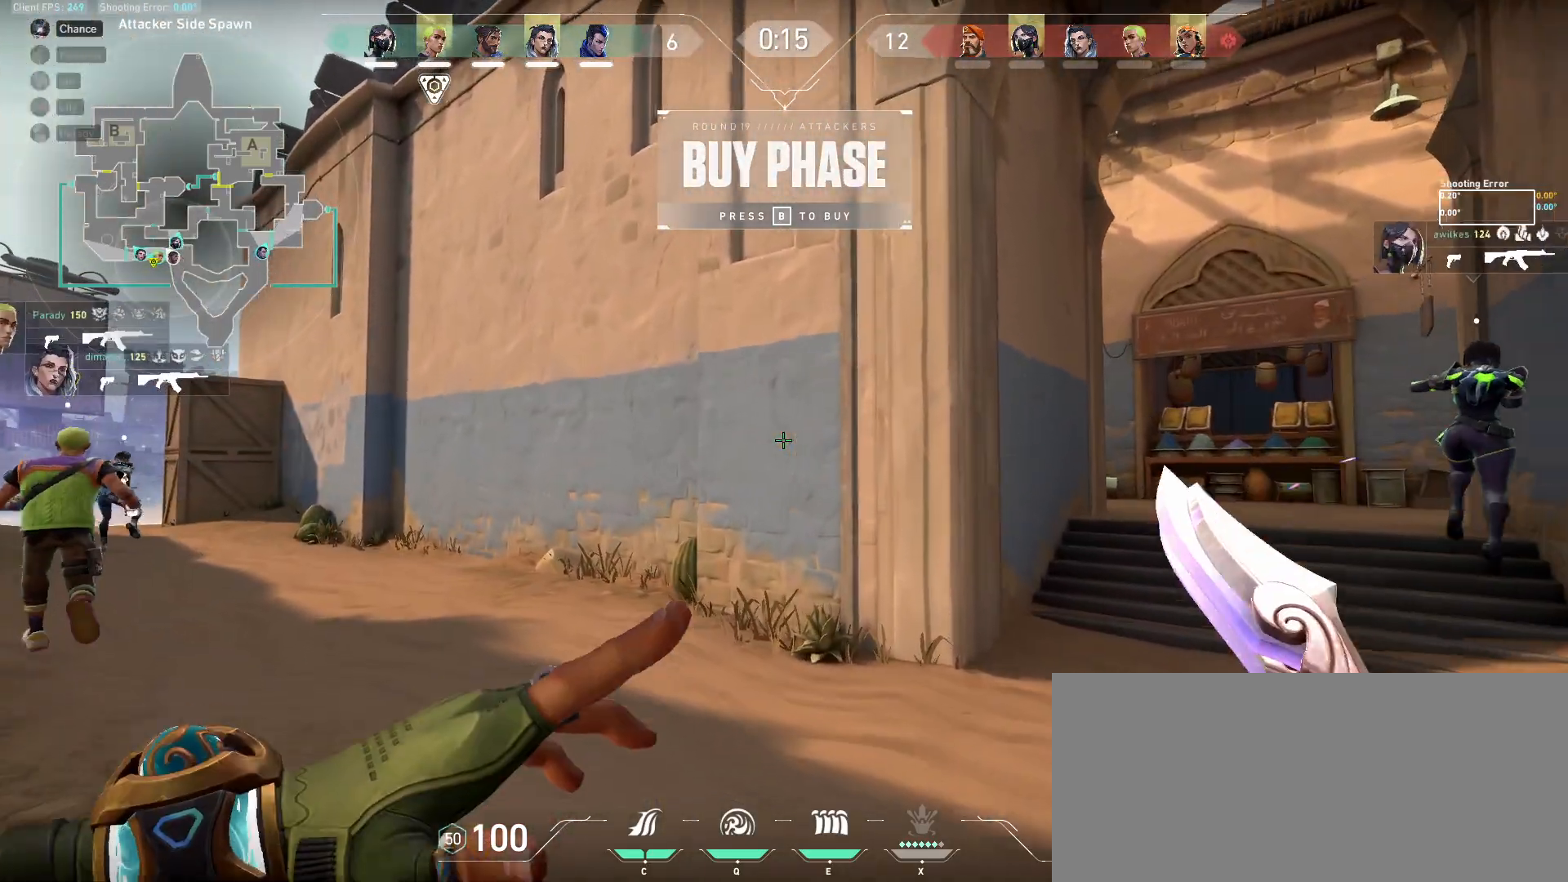
{"keys": ["a", "w"], "mouse": [], "events": [[33, "a", "up"], [283, "a", "down"]]}
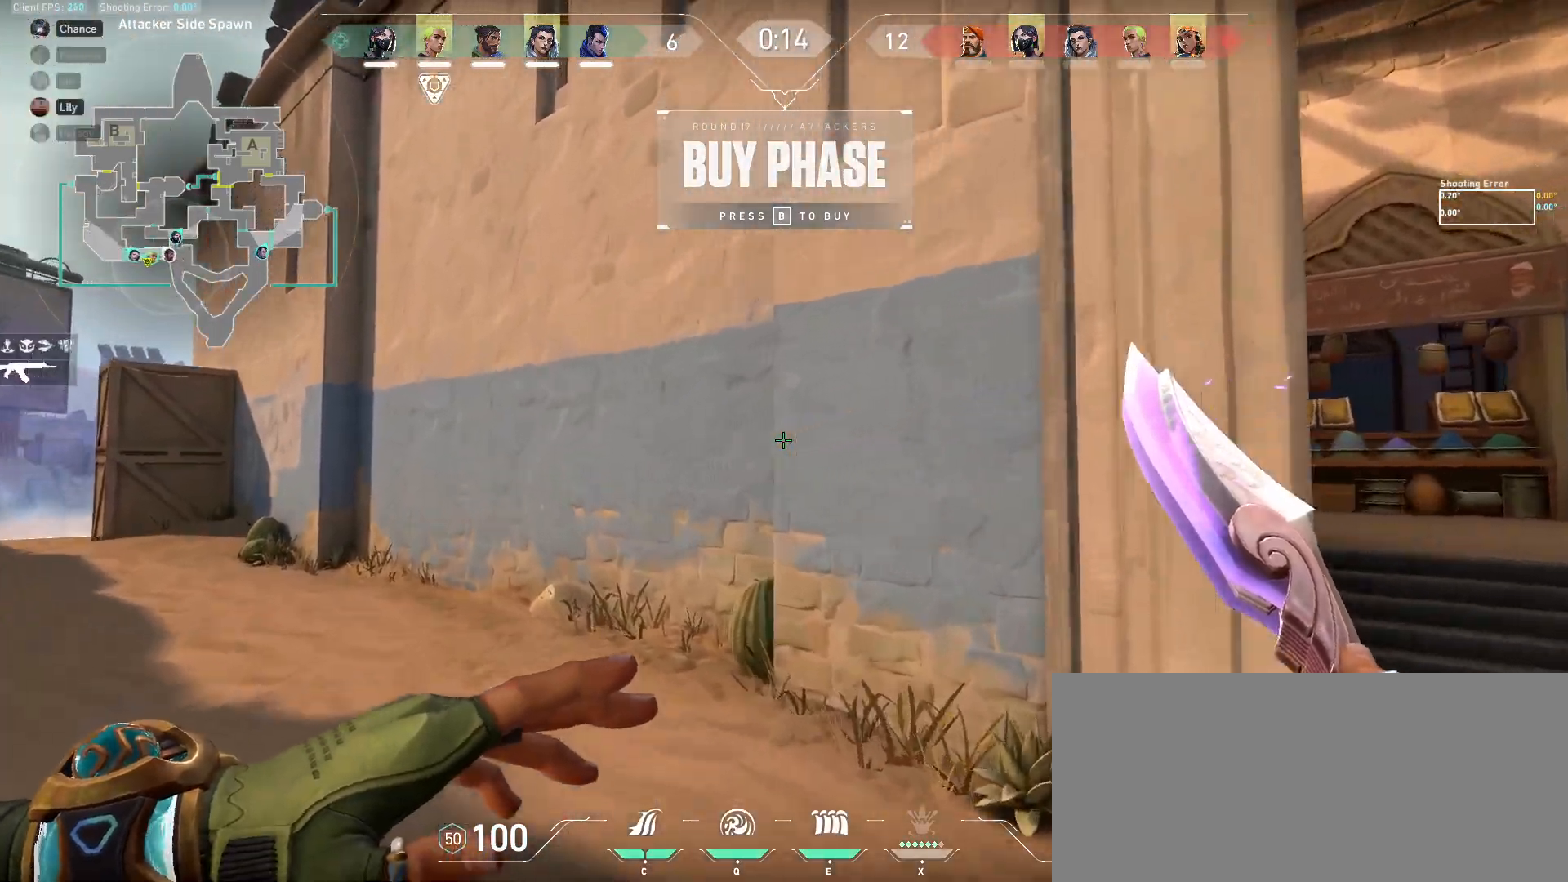
{"keys": ["w"], "mouse": [], "events": [[483, "a", "up"]]}
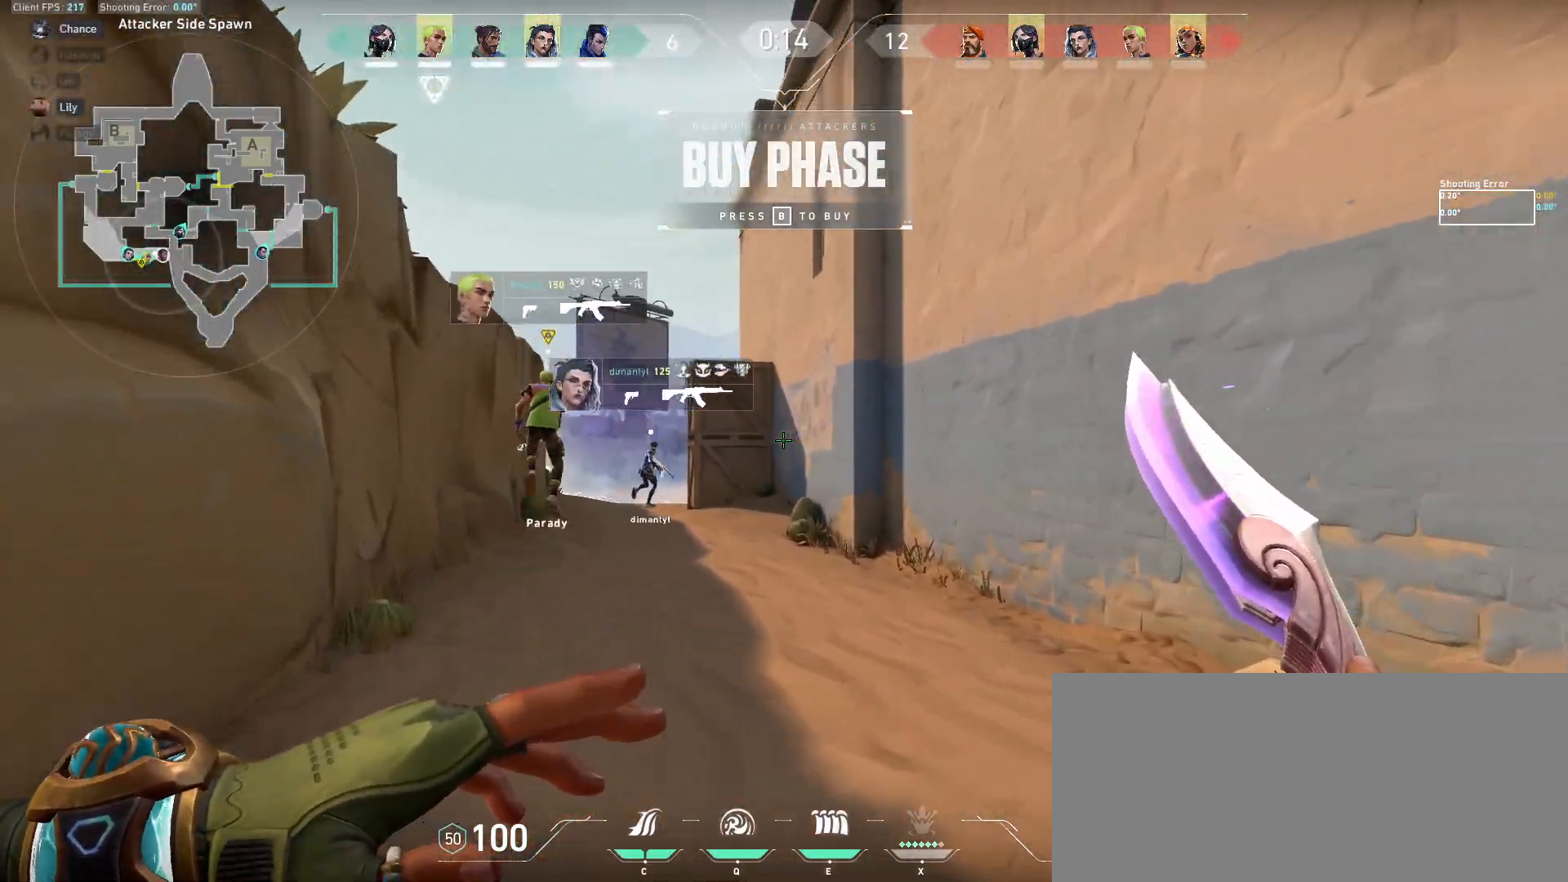
{"keys": ["tab", "w"], "mouse": [], "events": [[300, "tab", "down"]]}
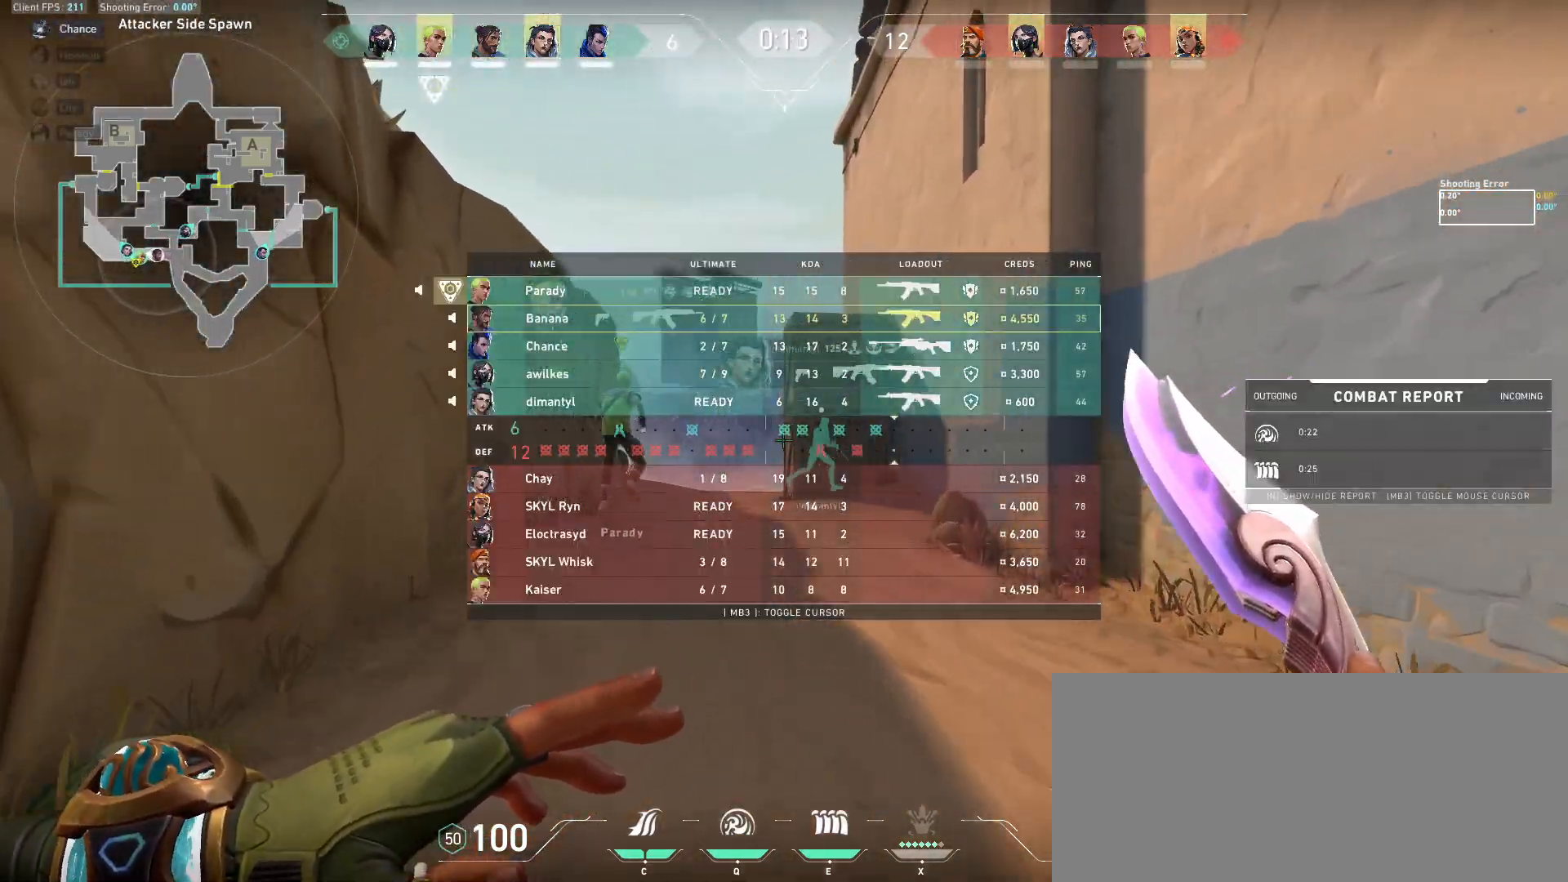
{"keys": ["tab", "w"], "mouse": [], "events": []}